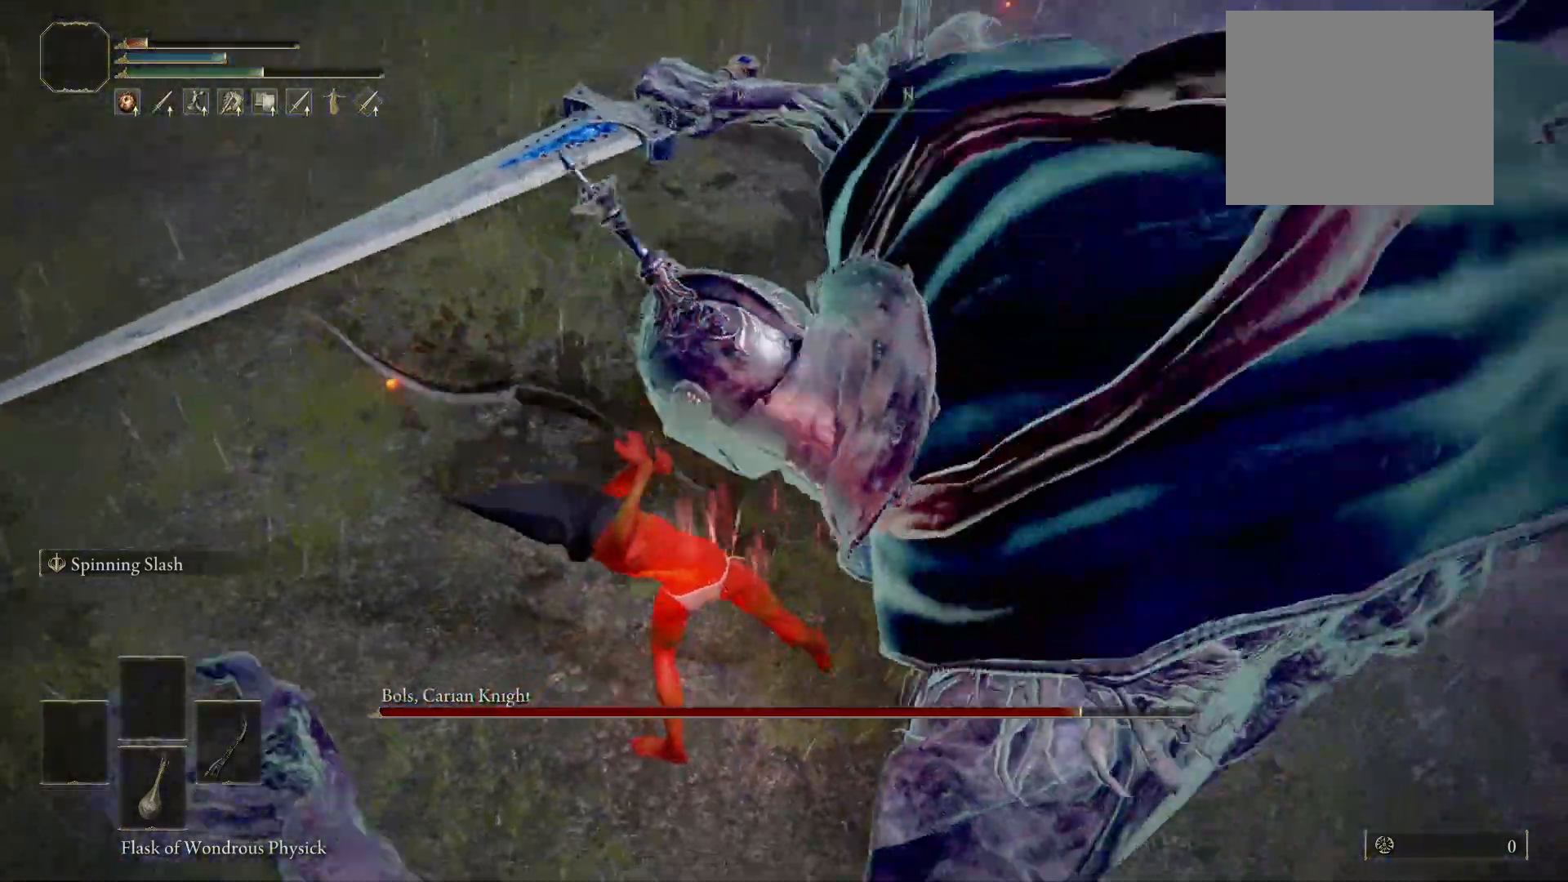
Gameplay with a controller (Xbox layout); each line is a JSON object with the inputs held at the frame after it. "events" lists button and stick changes between this image and that frame as [ms after this image, input, new state], when the widget could be followed in between.
{"buttons": [], "left_stick": "up", "right_stick": "down-right", "events": [[360, "right_stick", "down-right"], [460, "R2", "up"]]}
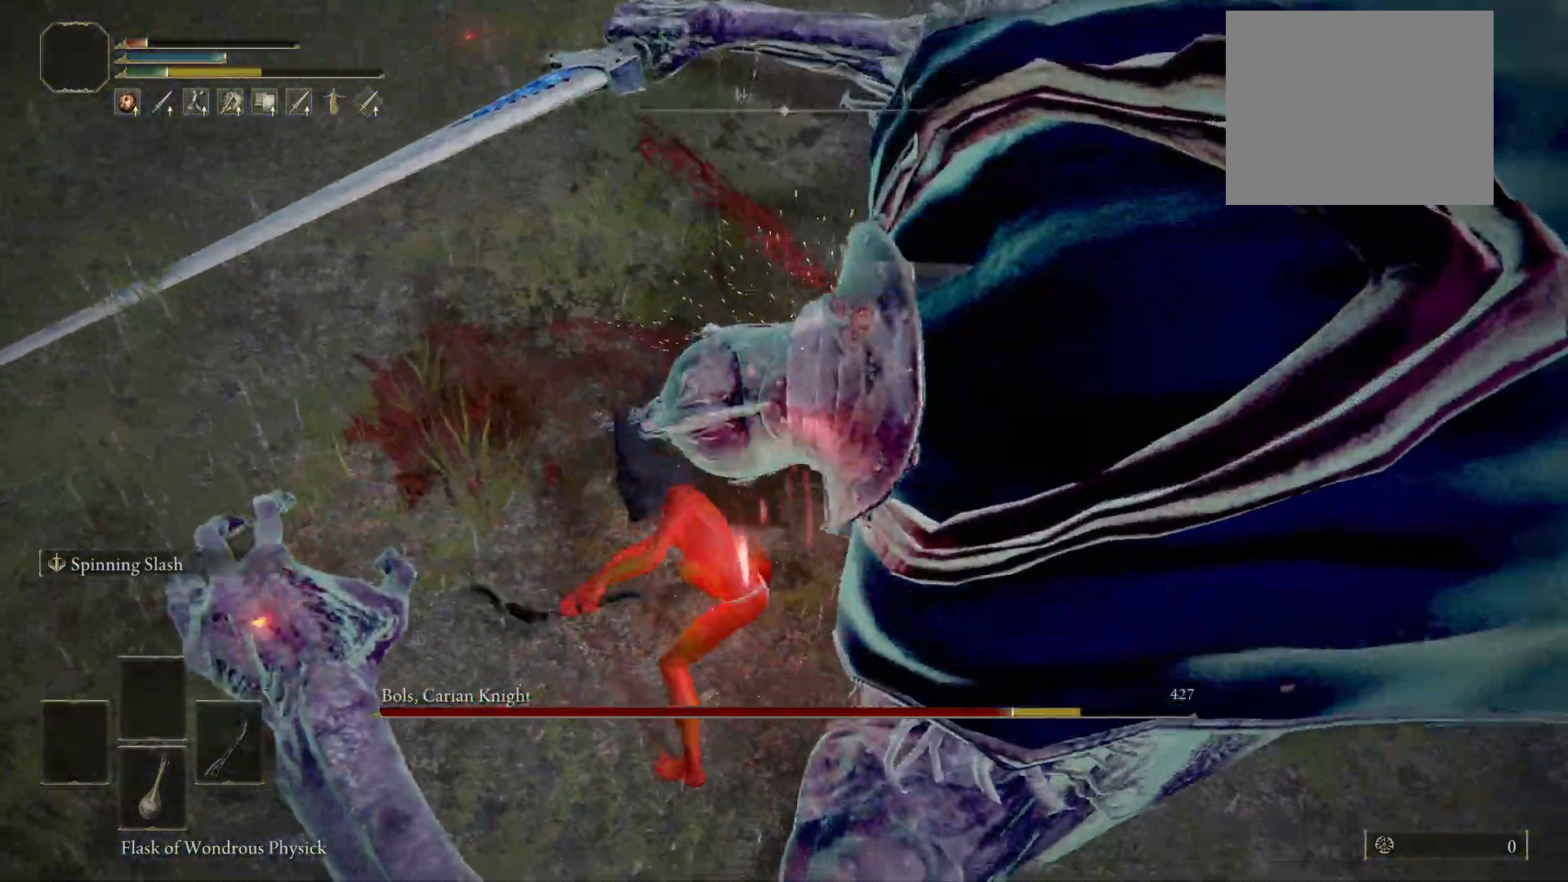
{"buttons": ["R2"], "left_stick": "up", "right_stick": "center", "events": [[80, "R2", "down"], [160, "right_stick", "center"]]}
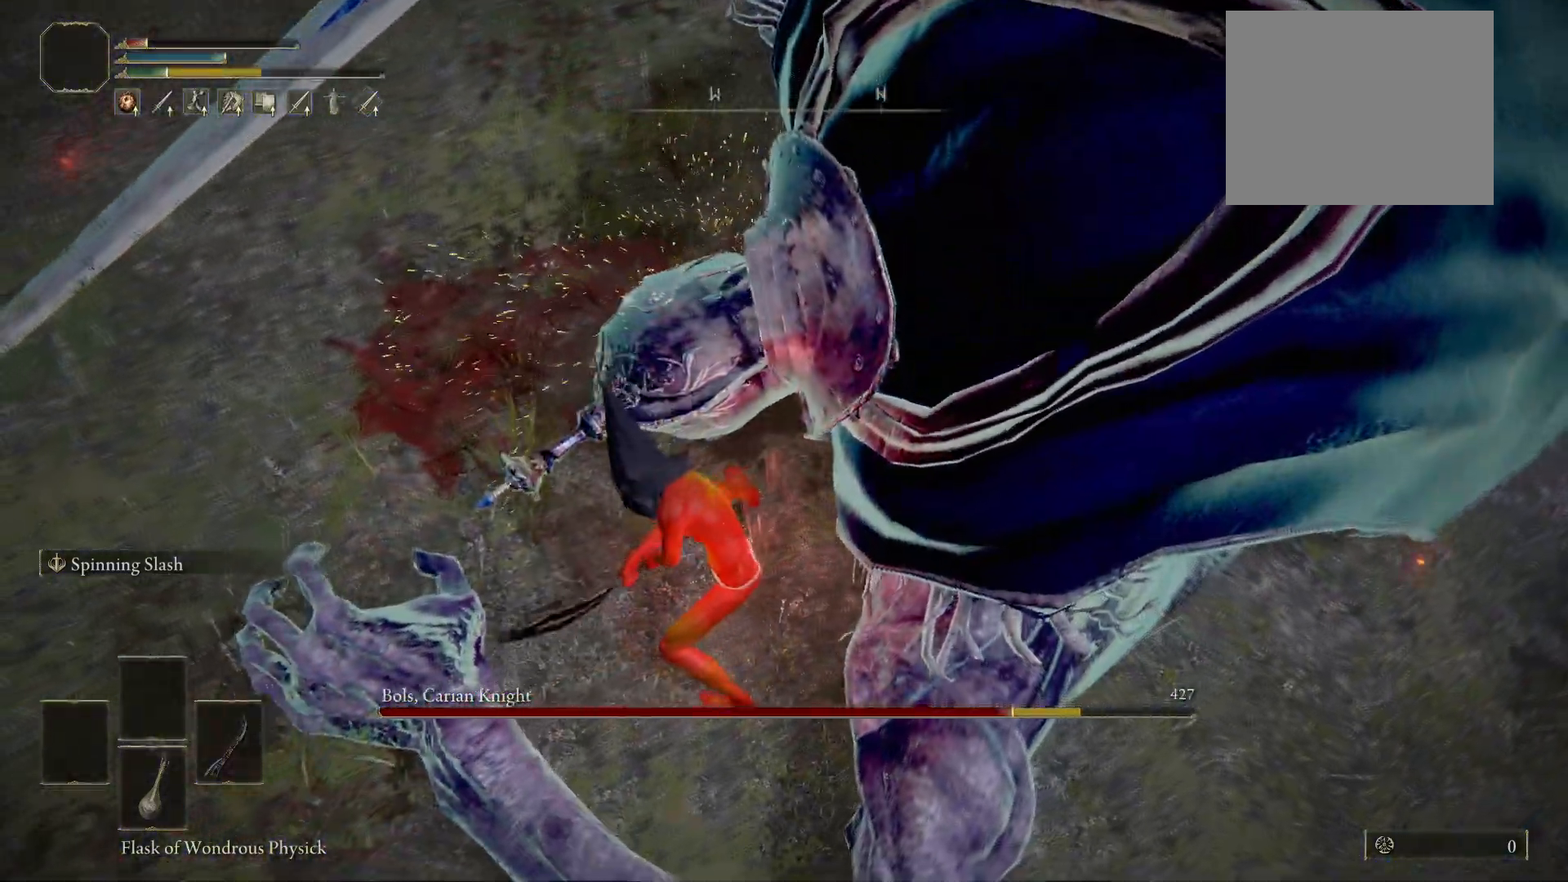
{"buttons": ["R2"], "left_stick": "up", "right_stick": "center", "events": []}
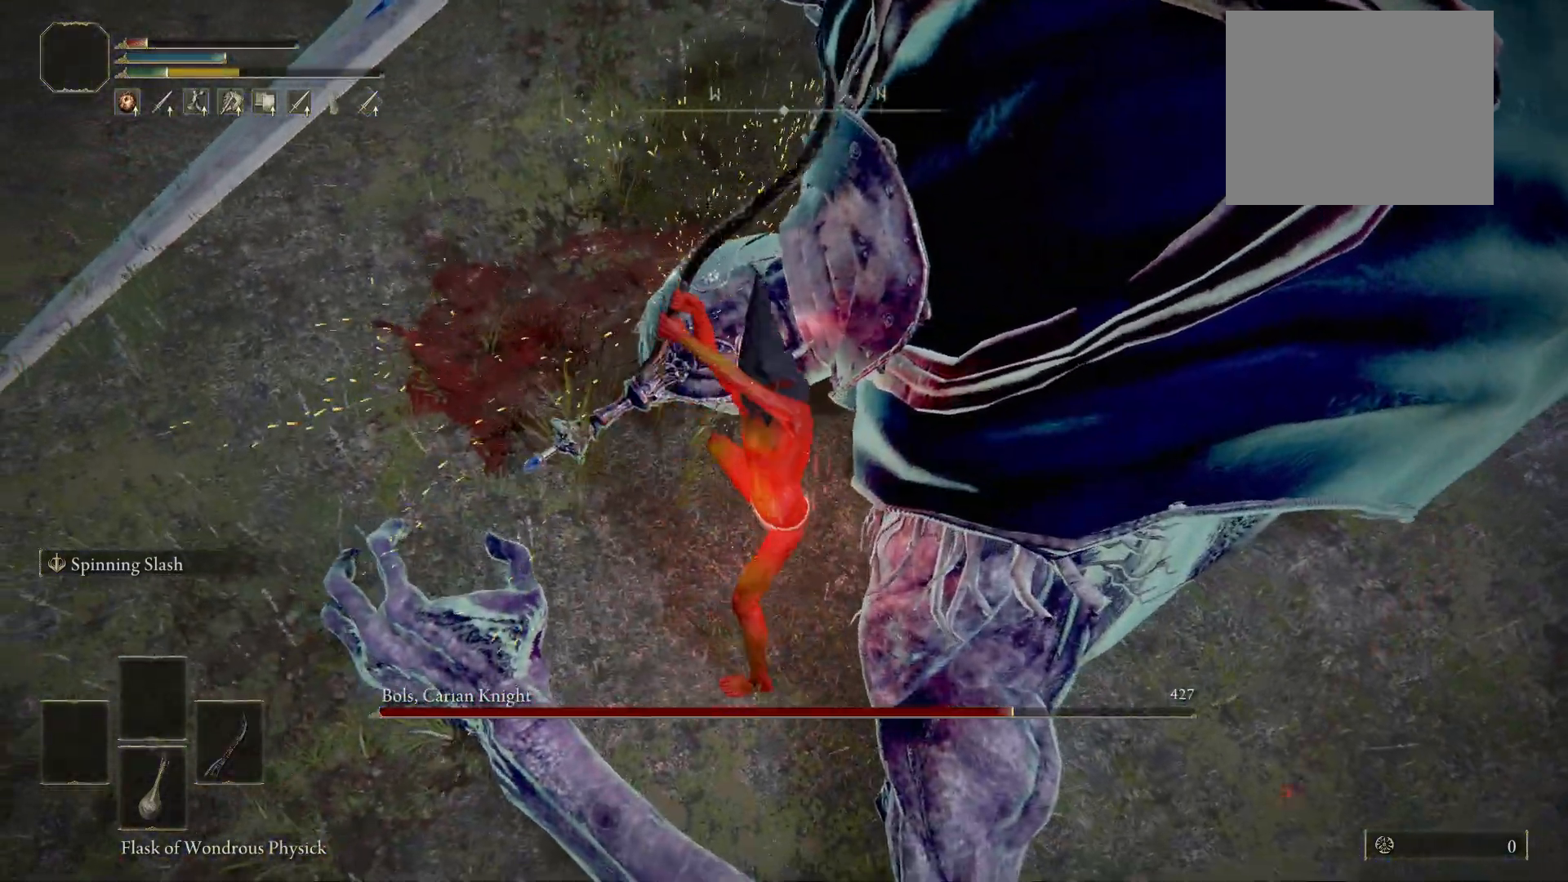
{"buttons": ["R2"], "left_stick": "up", "right_stick": "down-right", "events": [[300, "right_stick", "down-right"]]}
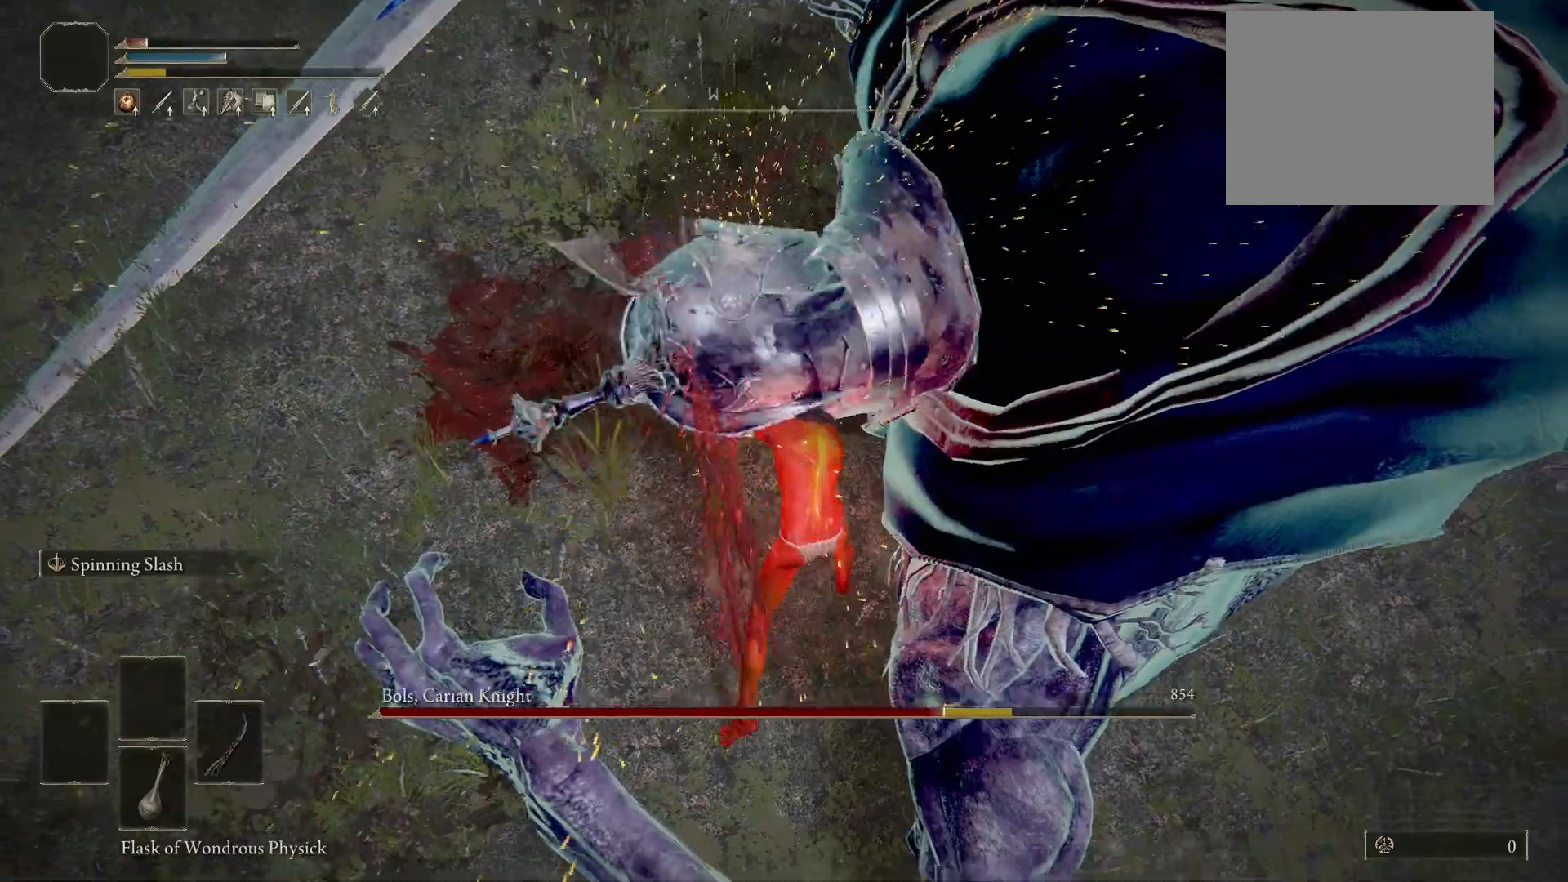
{"buttons": [], "left_stick": "down", "right_stick": "center", "events": [[180, "R2", "up"], [260, "left_stick", "center"], [260, "right_stick", "center"], [480, "left_stick", "down"]]}
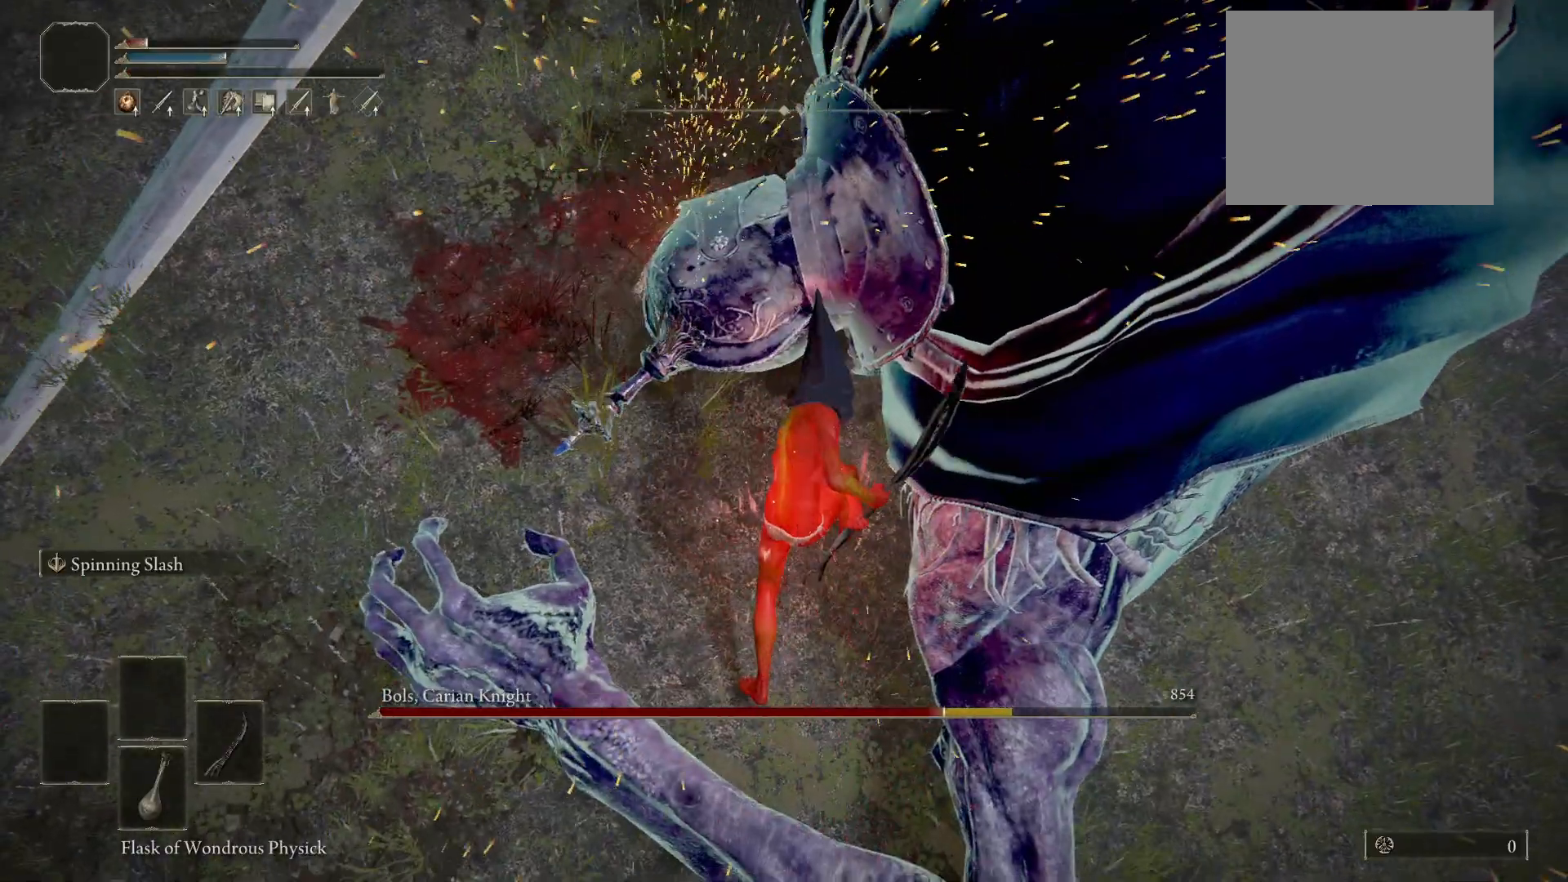
{"buttons": [], "left_stick": "down-left", "right_stick": "center", "events": [[20, "left_stick", "down-left"]]}
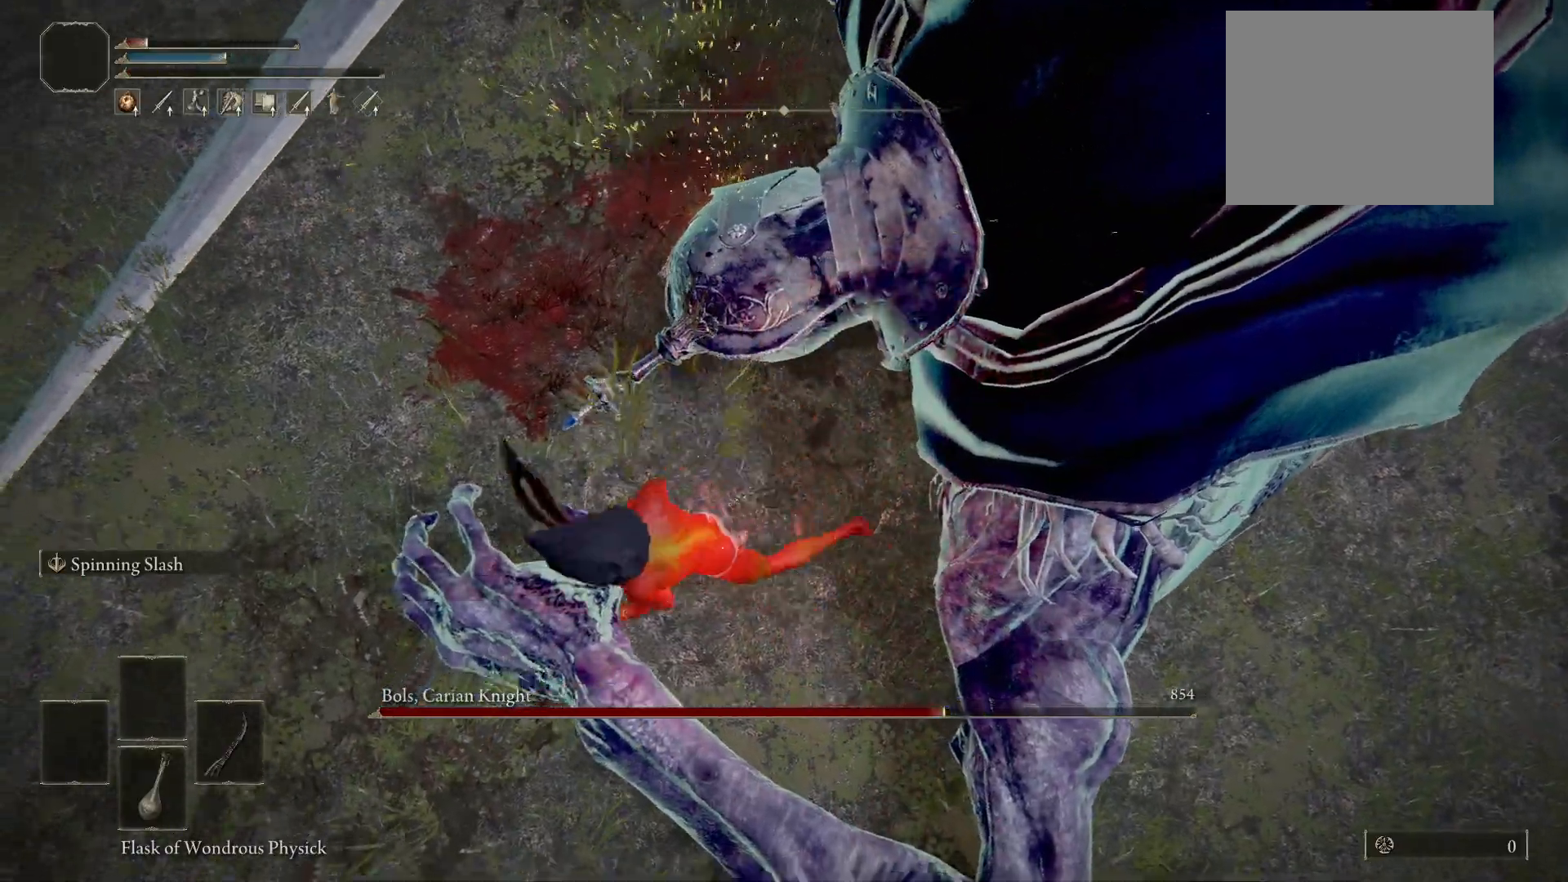
{"buttons": [], "left_stick": "up-right", "right_stick": "right", "events": [[120, "left_stick", "left"], [260, "left_stick", "up-left"], [420, "right_stick", "right"], [440, "left_stick", "up-right"]]}
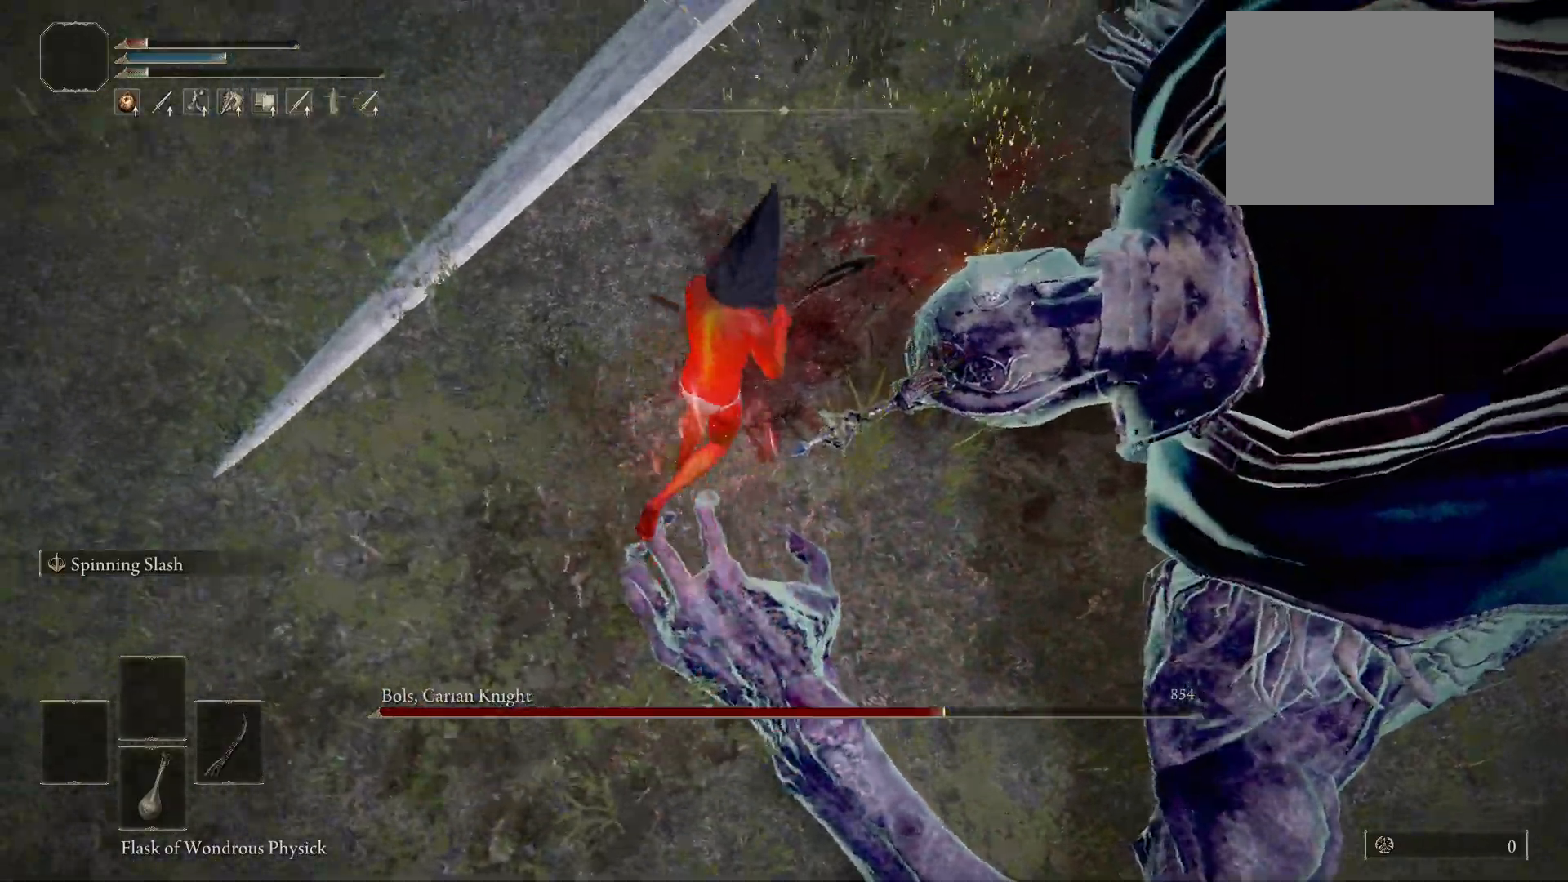
{"buttons": [], "left_stick": "up-right", "right_stick": "right", "events": [[200, "L1", "down"], [300, "L1", "up"]]}
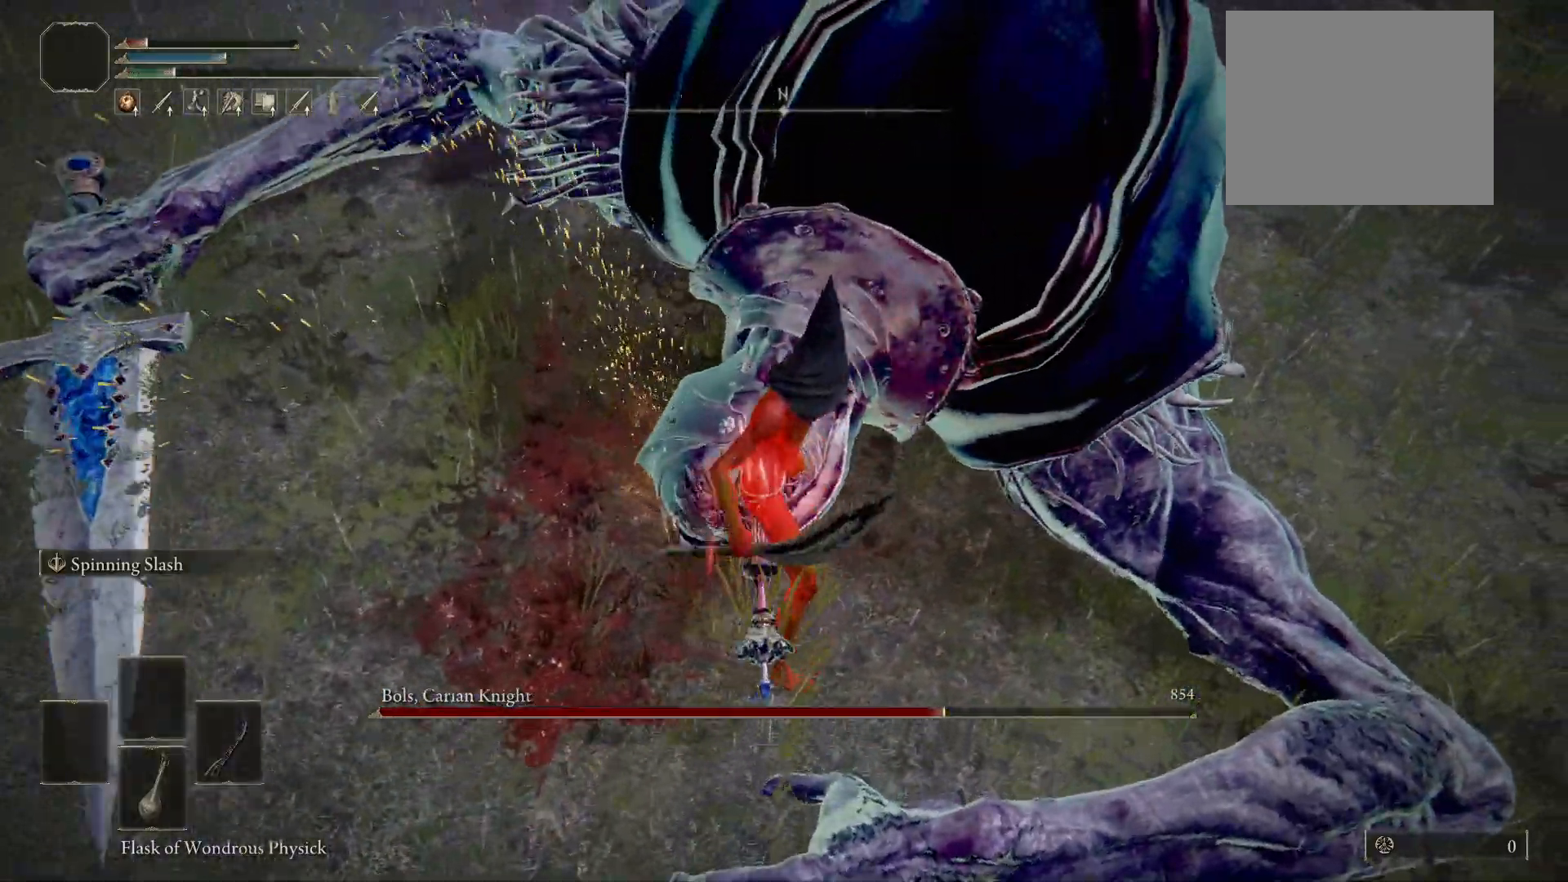
{"buttons": [], "left_stick": "center", "right_stick": "center", "events": [[40, "right_stick", "up-right"], [160, "left_stick", "center"], [300, "right_stick", "center"]]}
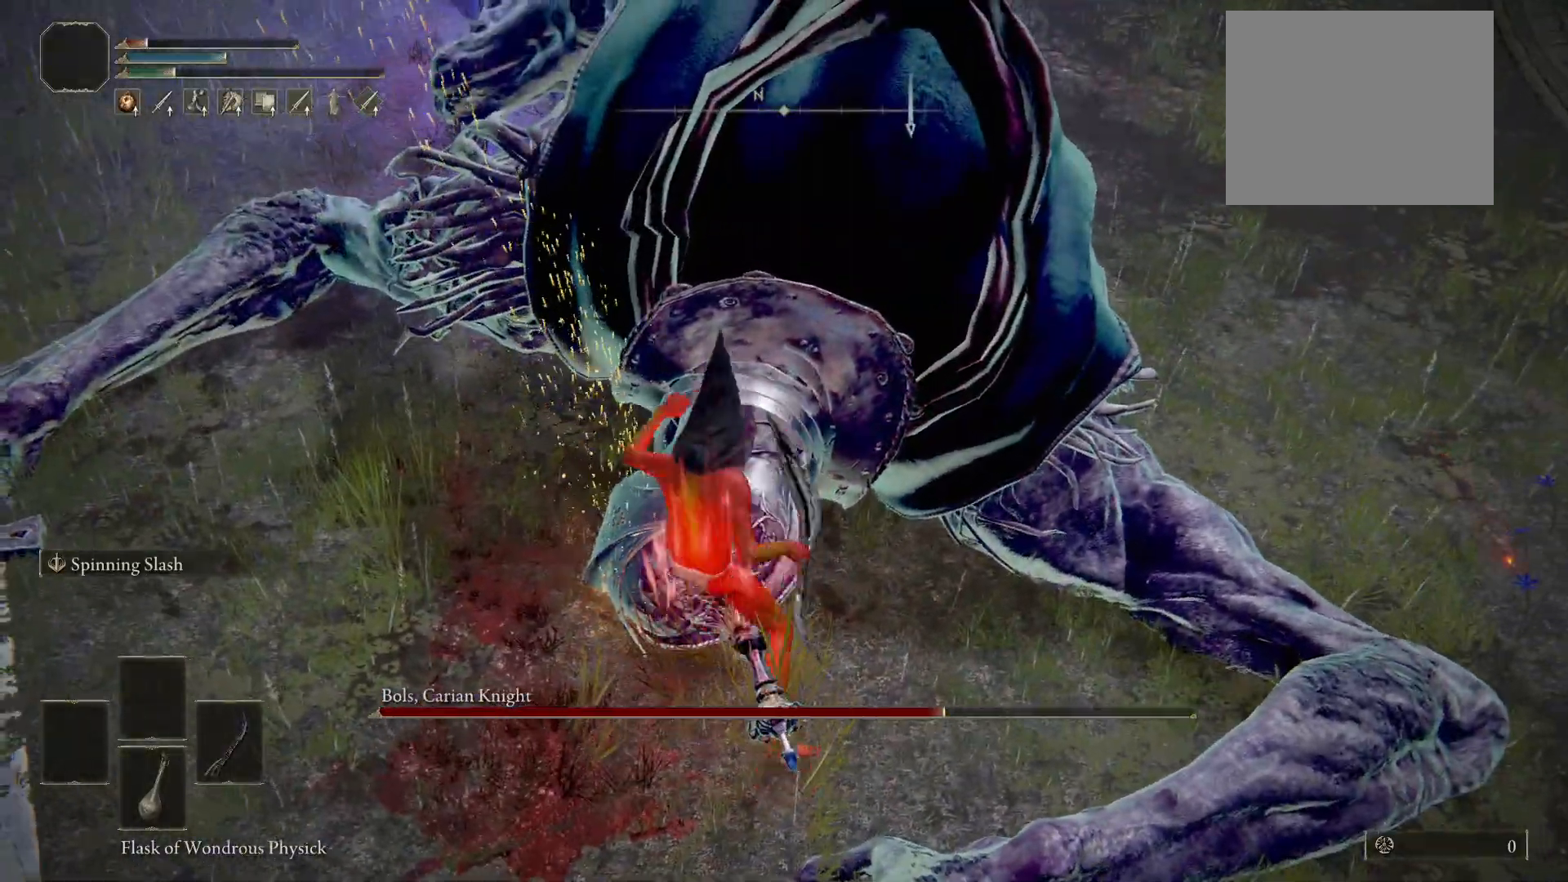
{"buttons": [], "left_stick": "center", "right_stick": "center", "events": [[360, "right_stick", "up-right"], [480, "right_stick", "center"]]}
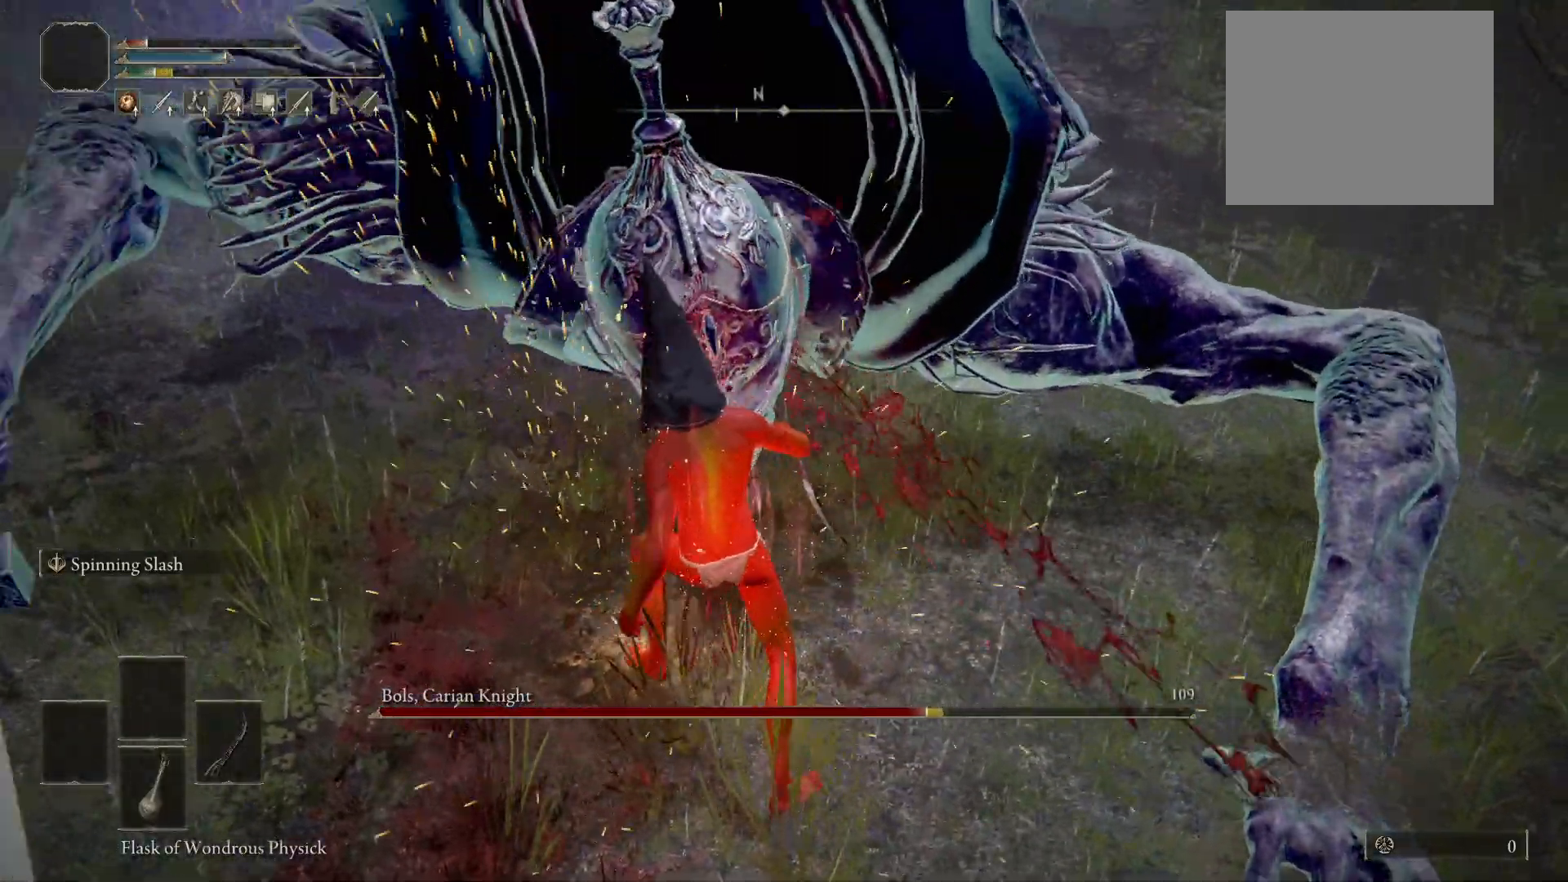
{"buttons": [], "left_stick": "center", "right_stick": "up-left", "events": [[440, "right_stick", "up-left"]]}
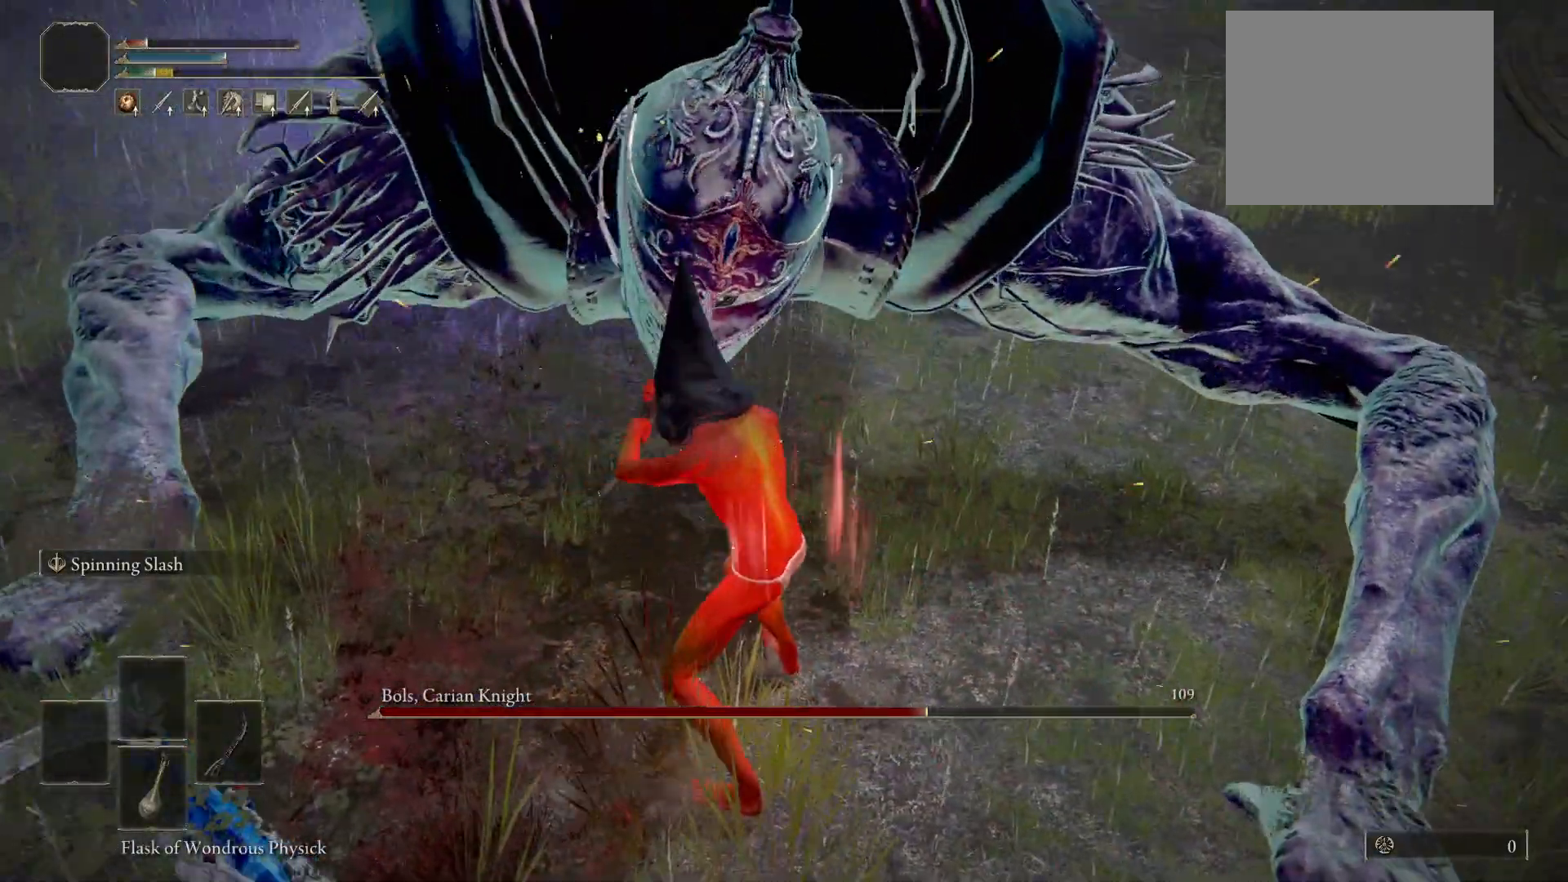
{"buttons": [], "left_stick": "center", "right_stick": "center", "events": [[120, "right_stick", "center"]]}
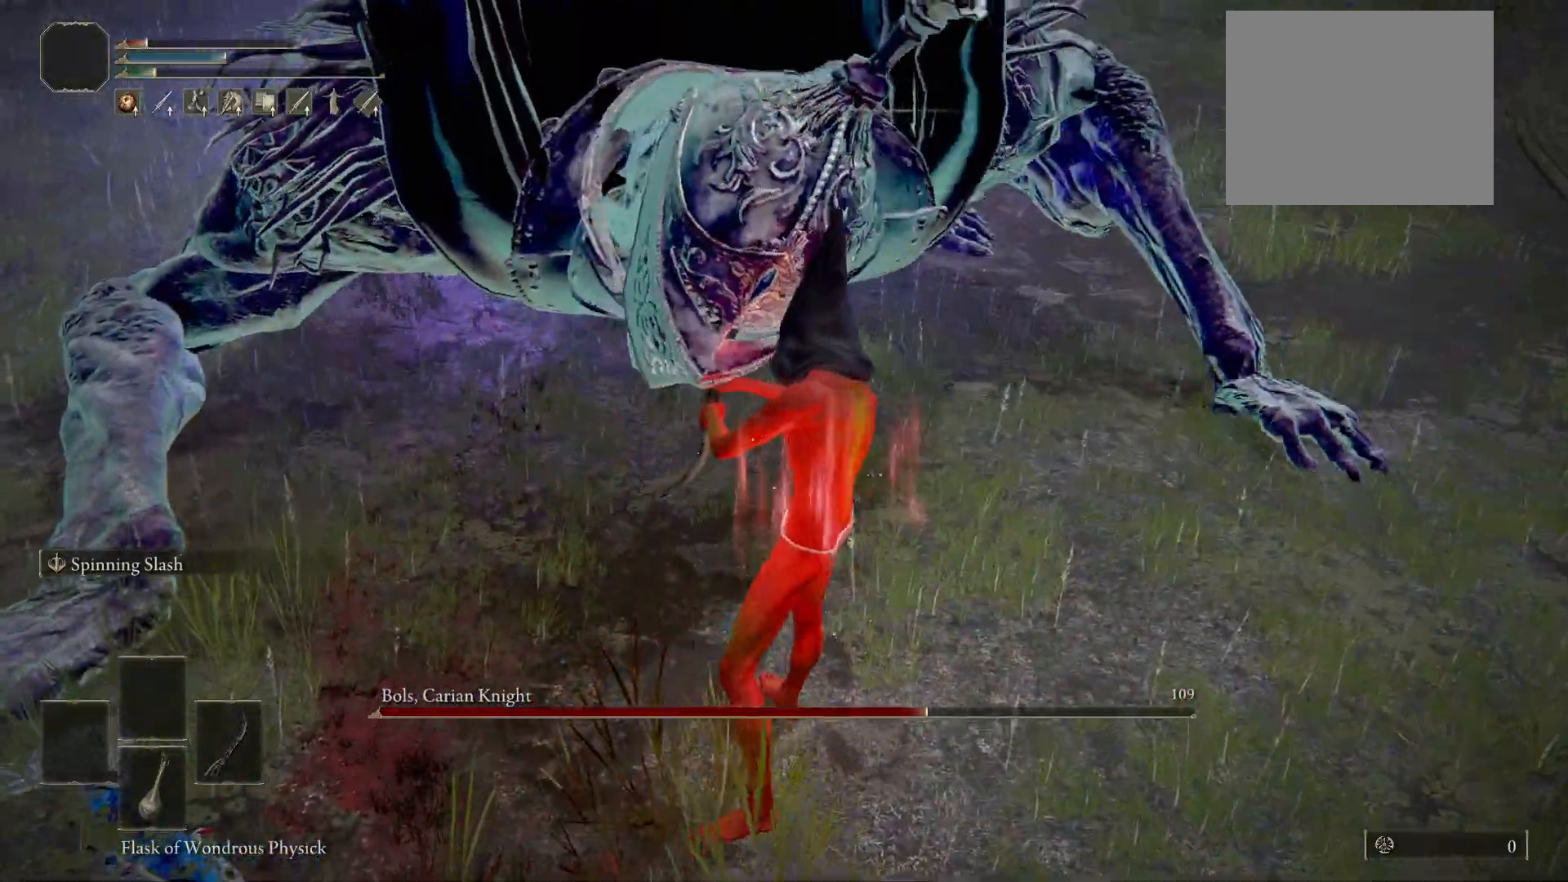
{"buttons": [], "left_stick": "center", "right_stick": "center", "events": [[80, "right_stick", "up-left"], [220, "right_stick", "center"]]}
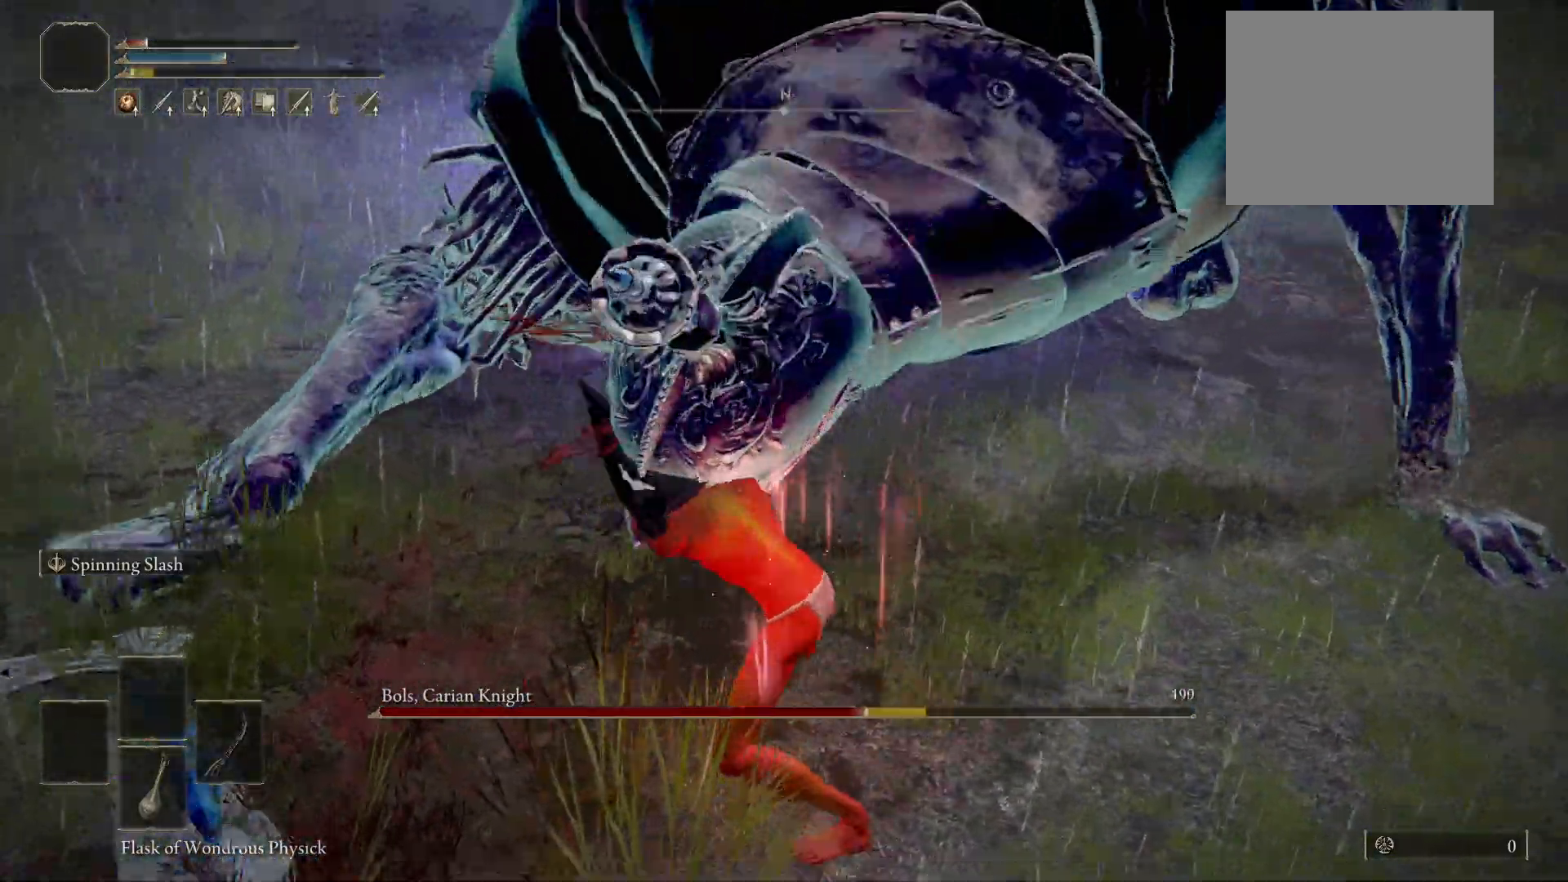
{"buttons": [], "left_stick": "up-left", "right_stick": "center", "events": [[80, "left_stick", "up-left"], [100, "right_stick", "up-right"], [220, "right_stick", "center"]]}
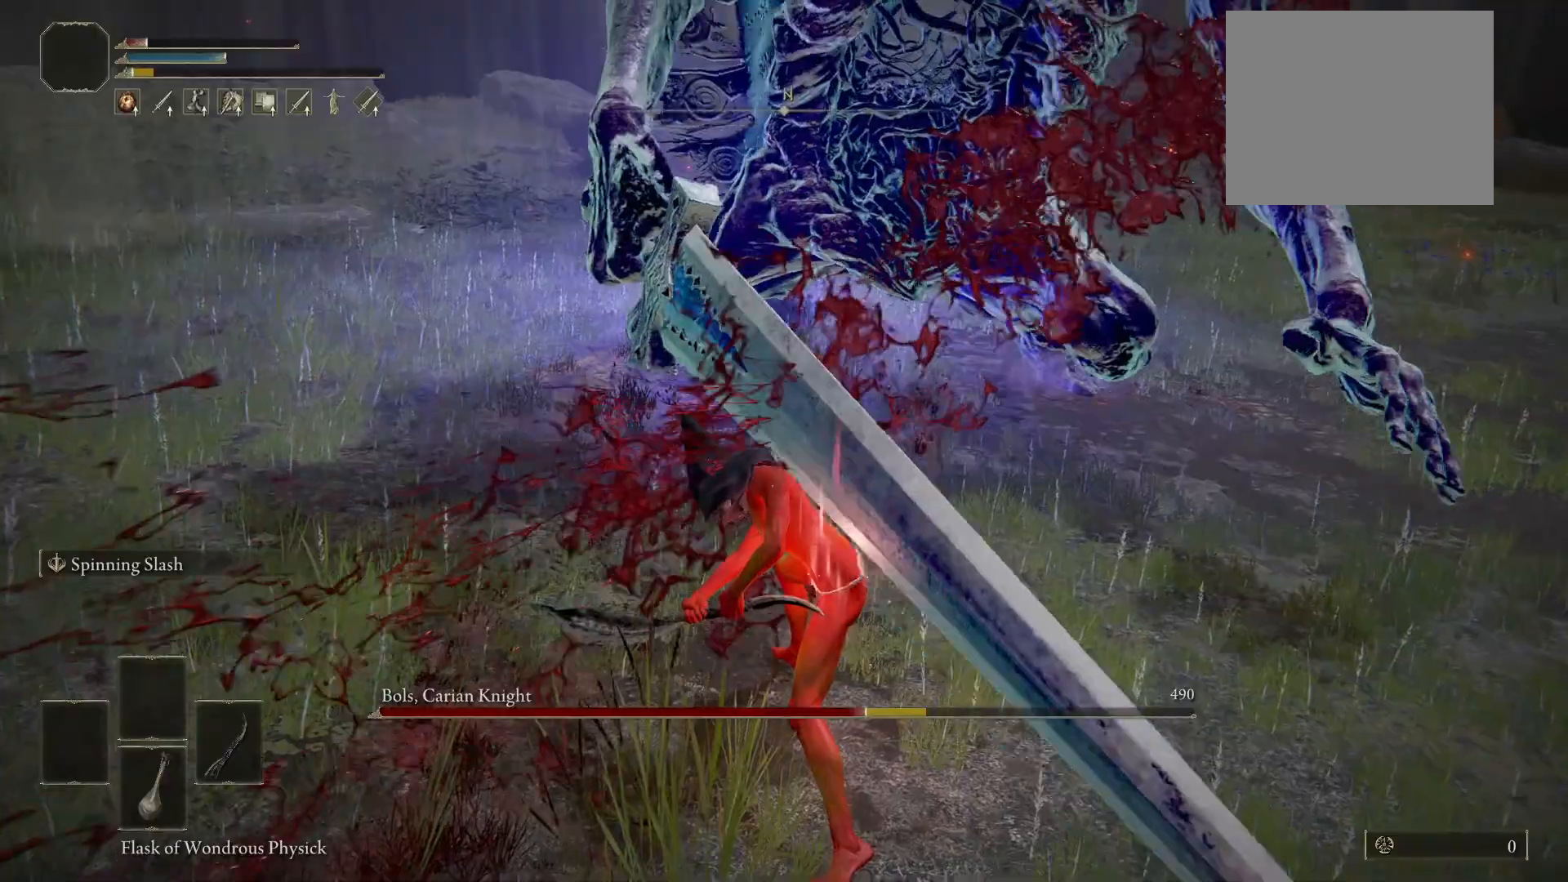
{"buttons": [], "left_stick": "up", "right_stick": "center", "events": [[340, "left_stick", "up"]]}
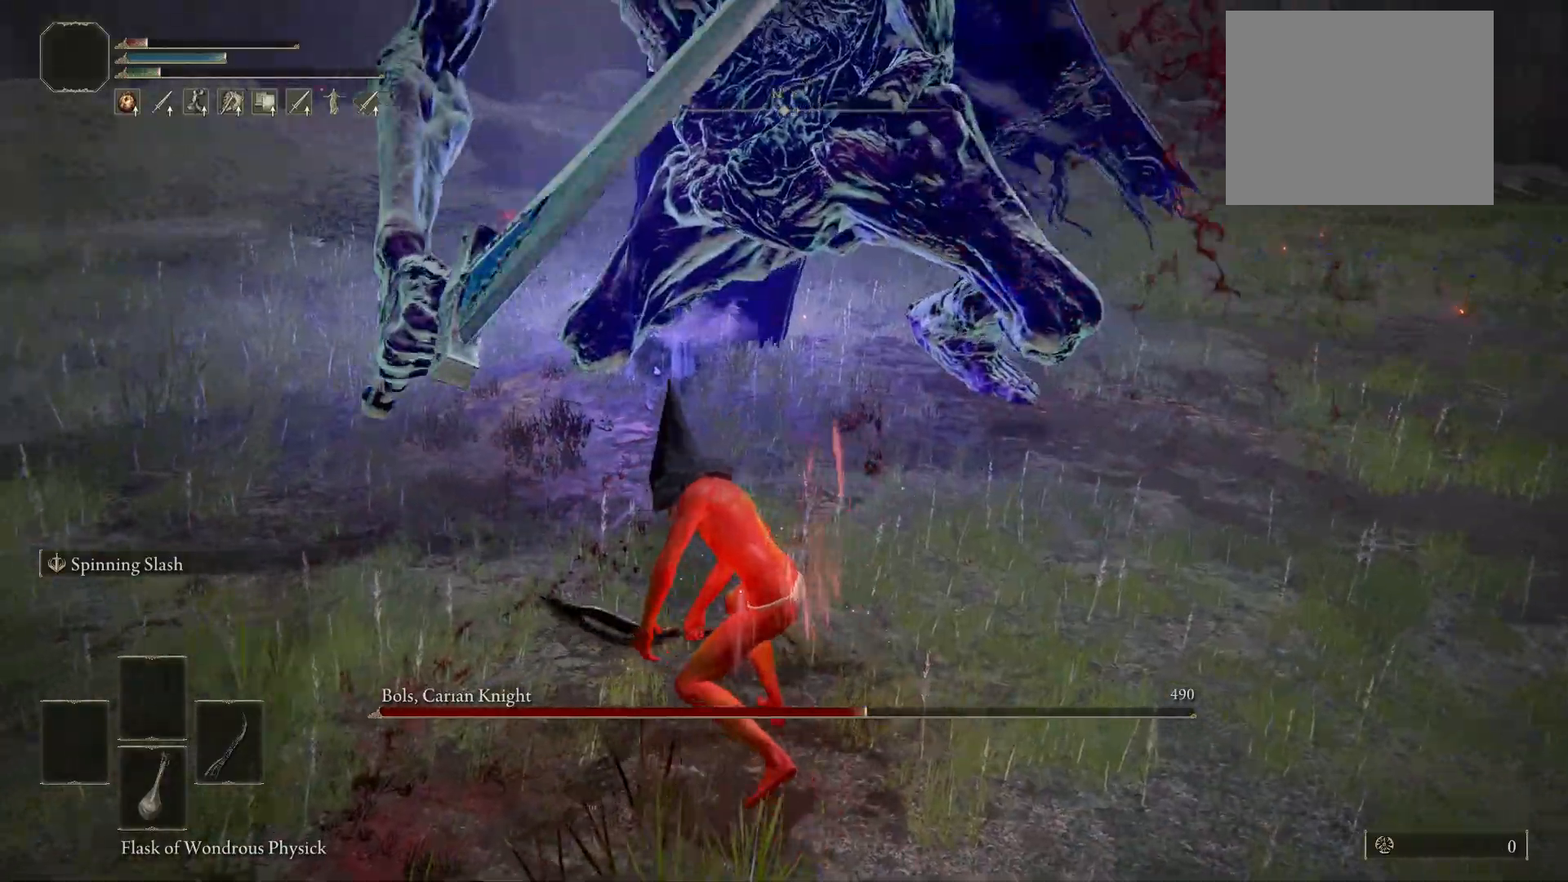
{"buttons": [], "left_stick": "up", "right_stick": "center", "events": []}
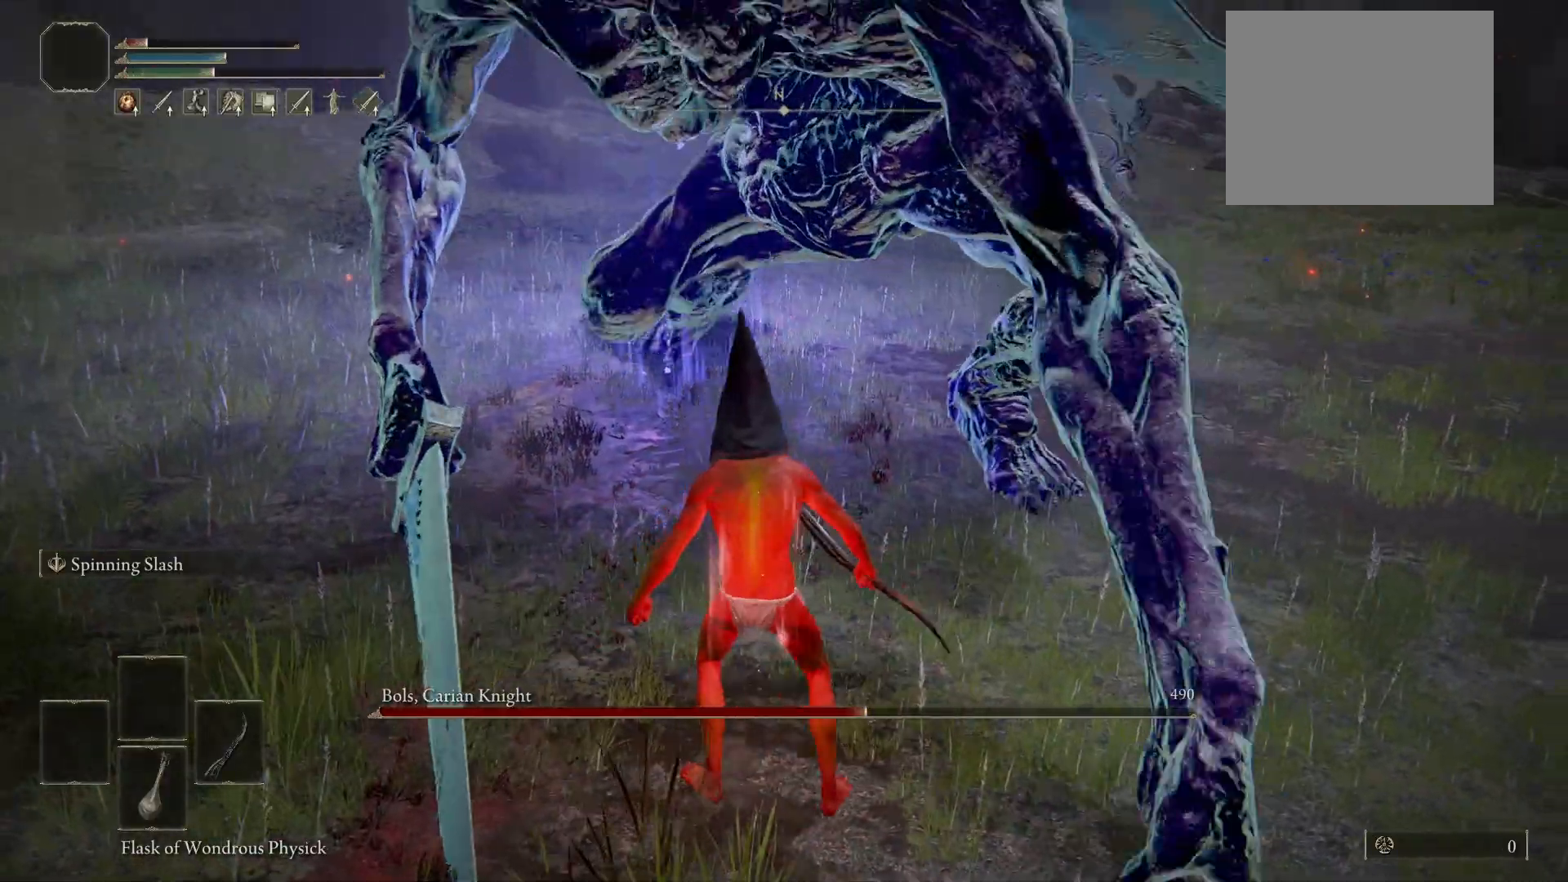
{"buttons": ["R2"], "left_stick": "up-right", "right_stick": "center", "events": [[300, "left_stick", "up-right"], [360, "R2", "down"]]}
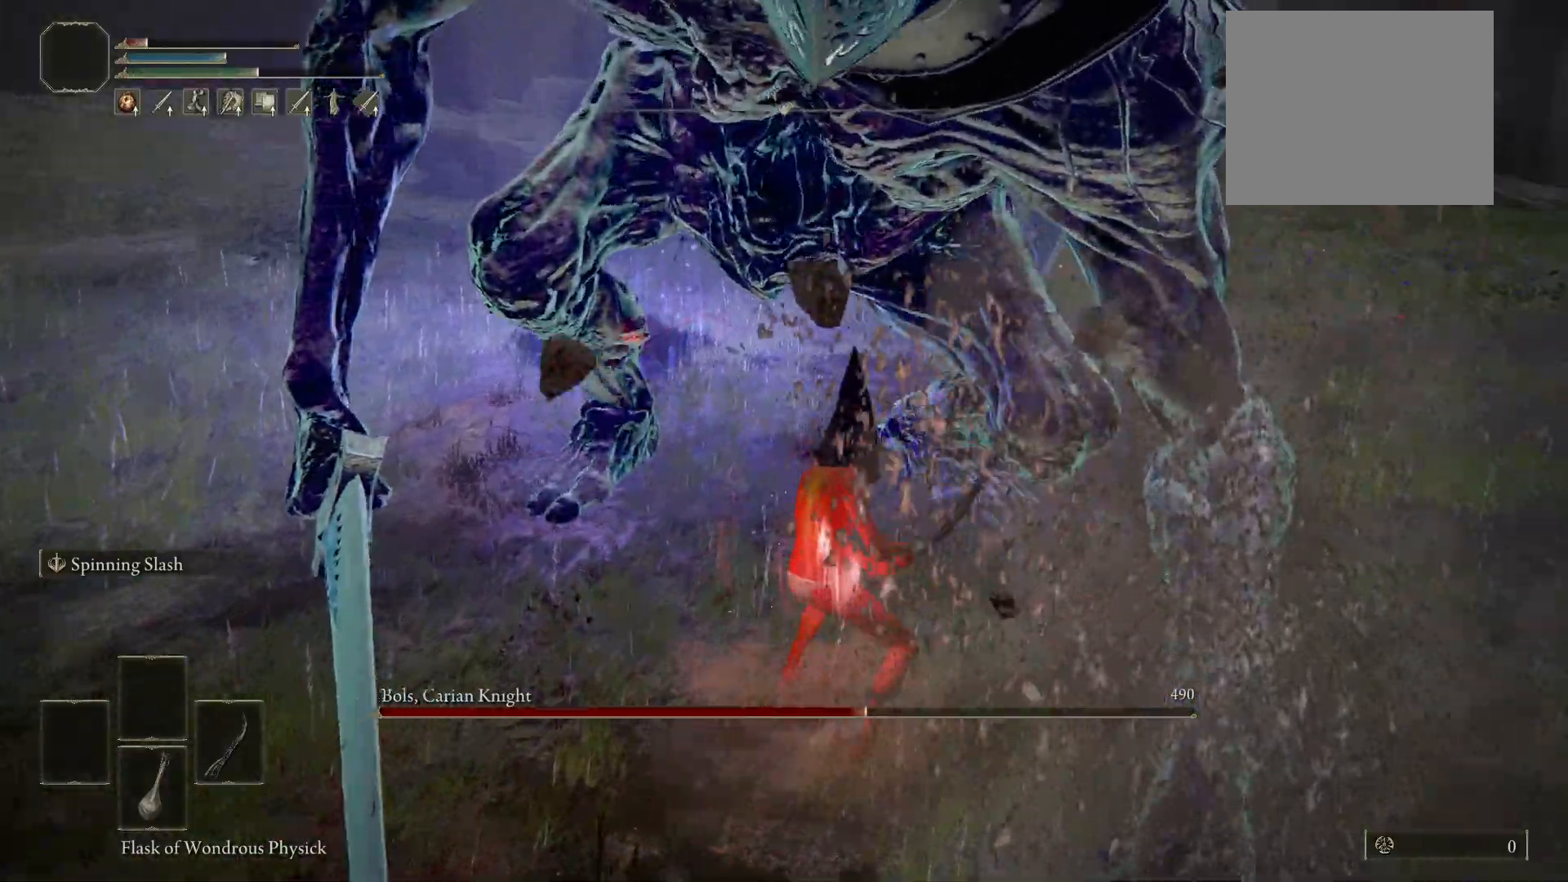
{"buttons": ["R2"], "left_stick": "up", "right_stick": "center", "events": [[260, "left_stick", "up"]]}
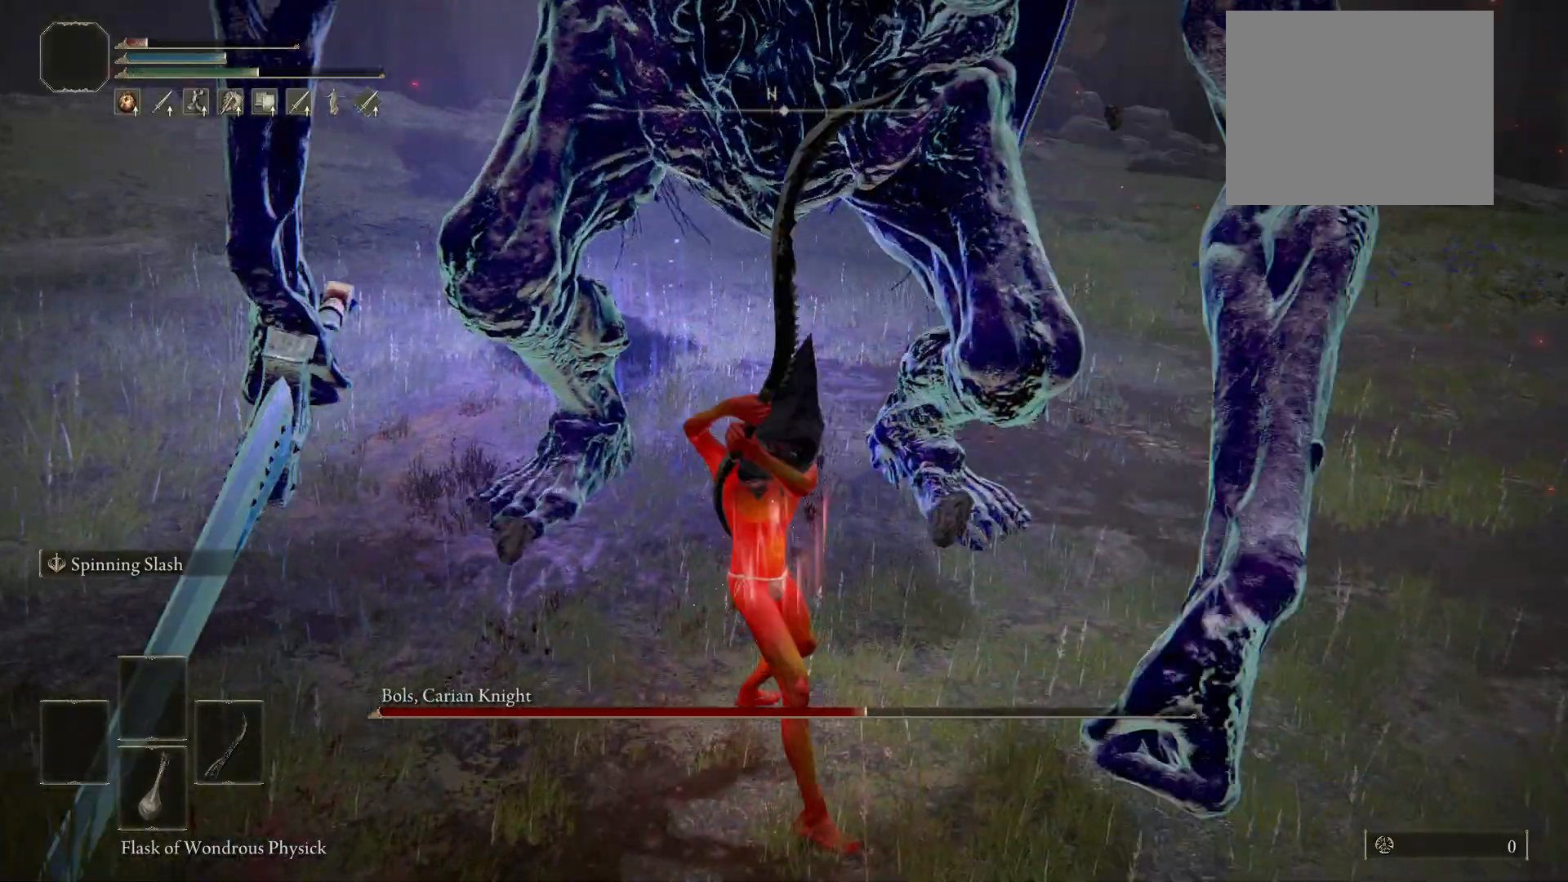
{"buttons": ["R2"], "left_stick": "up", "right_stick": "center", "events": []}
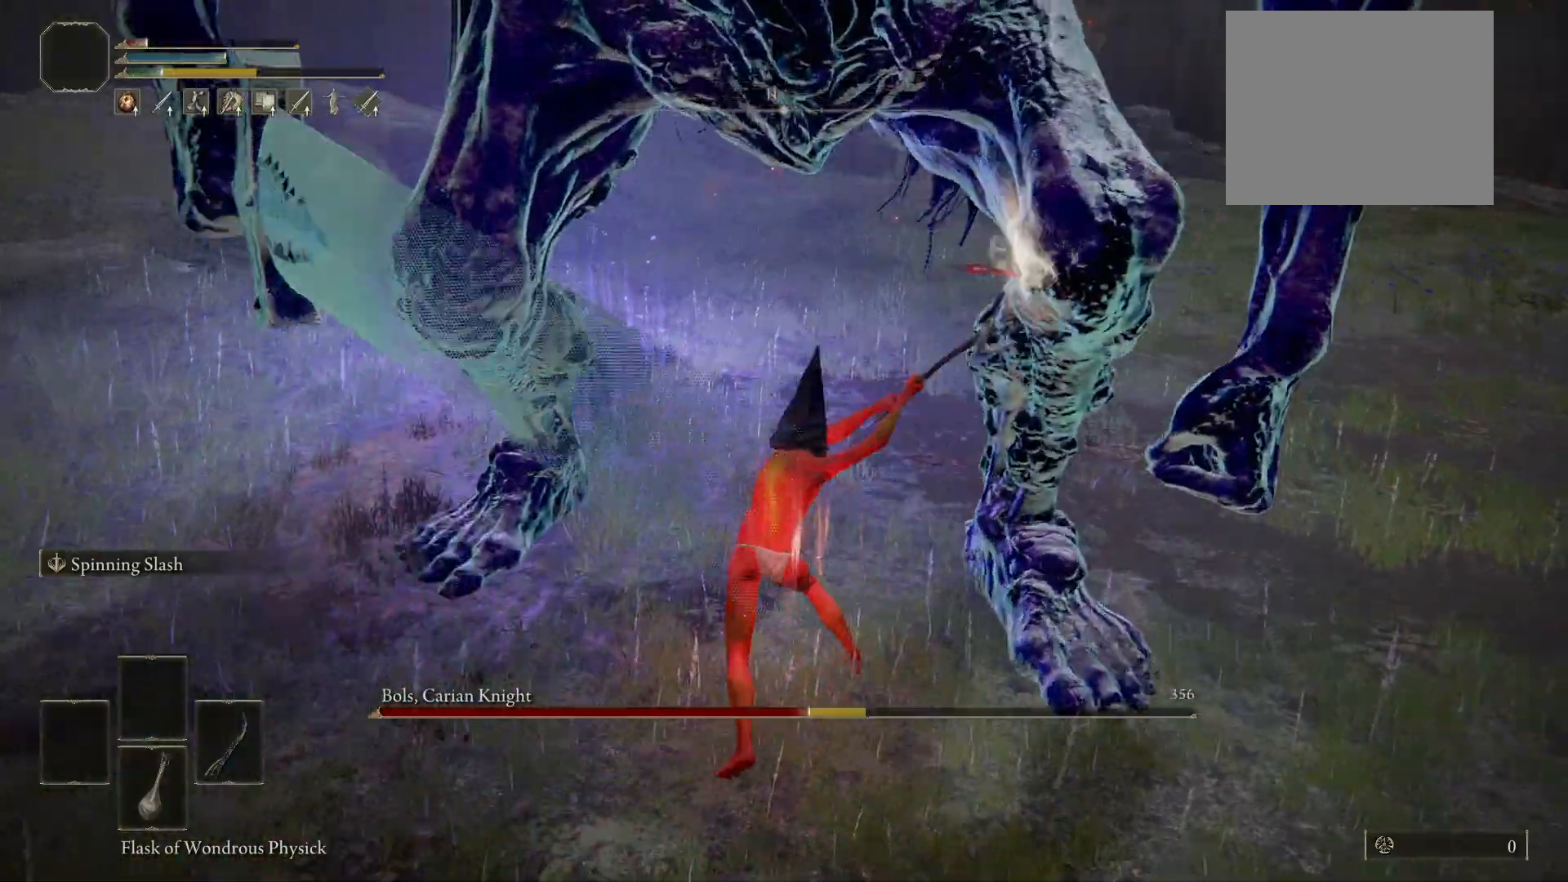
{"buttons": ["B"], "left_stick": "up", "right_stick": "center", "events": [[240, "R2", "up"], [500, "B", "down"]]}
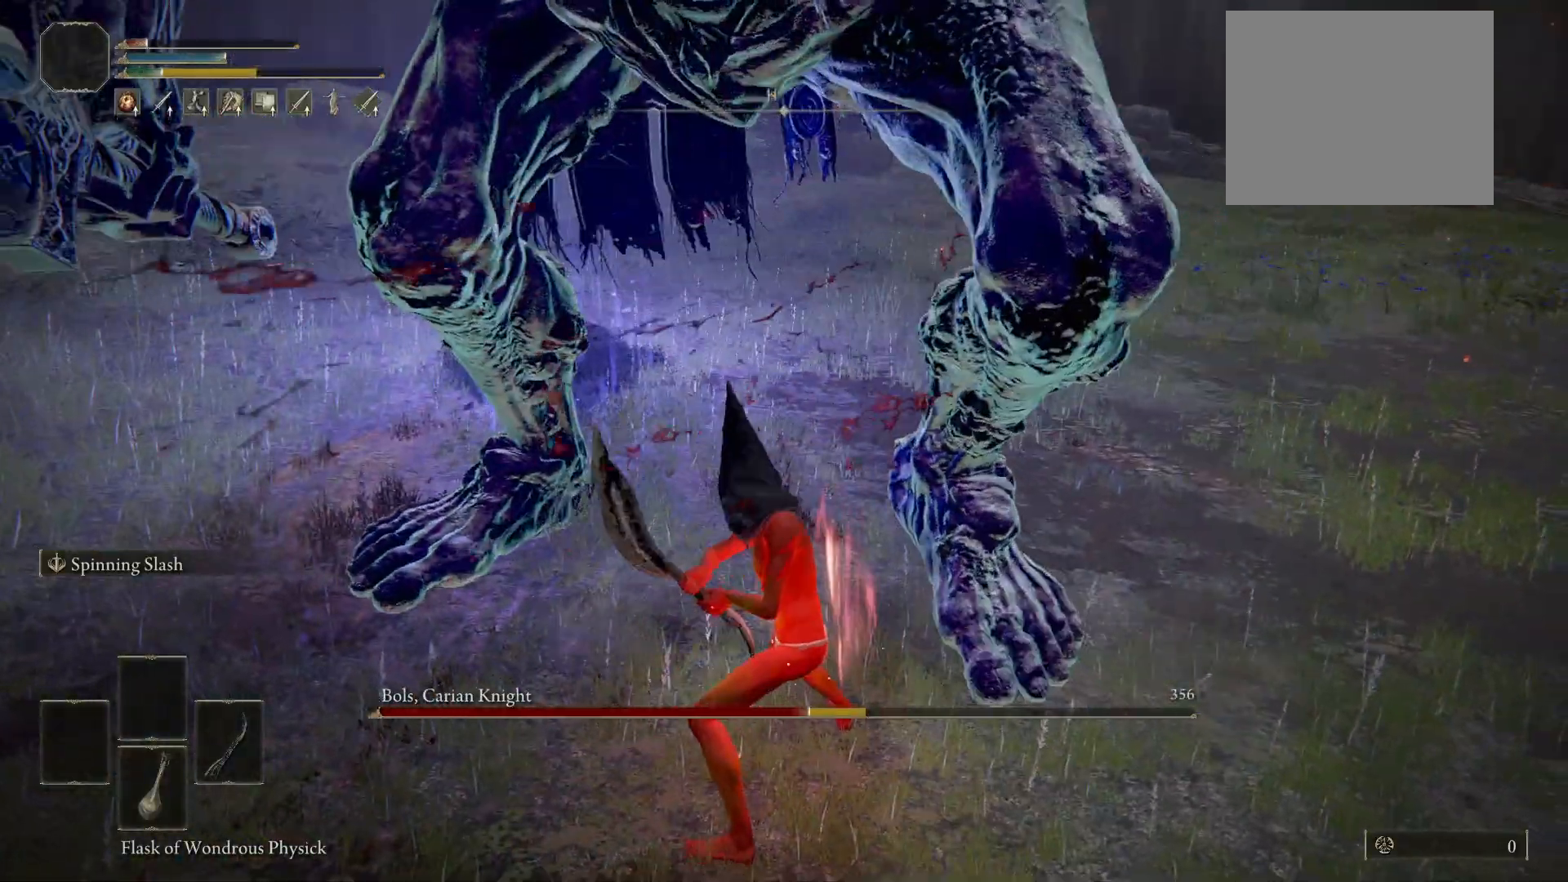
{"buttons": [], "left_stick": "up-right", "right_stick": "left", "events": [[460, "B", "up"], [460, "left_stick", "up-right"], [480, "right_stick", "left"]]}
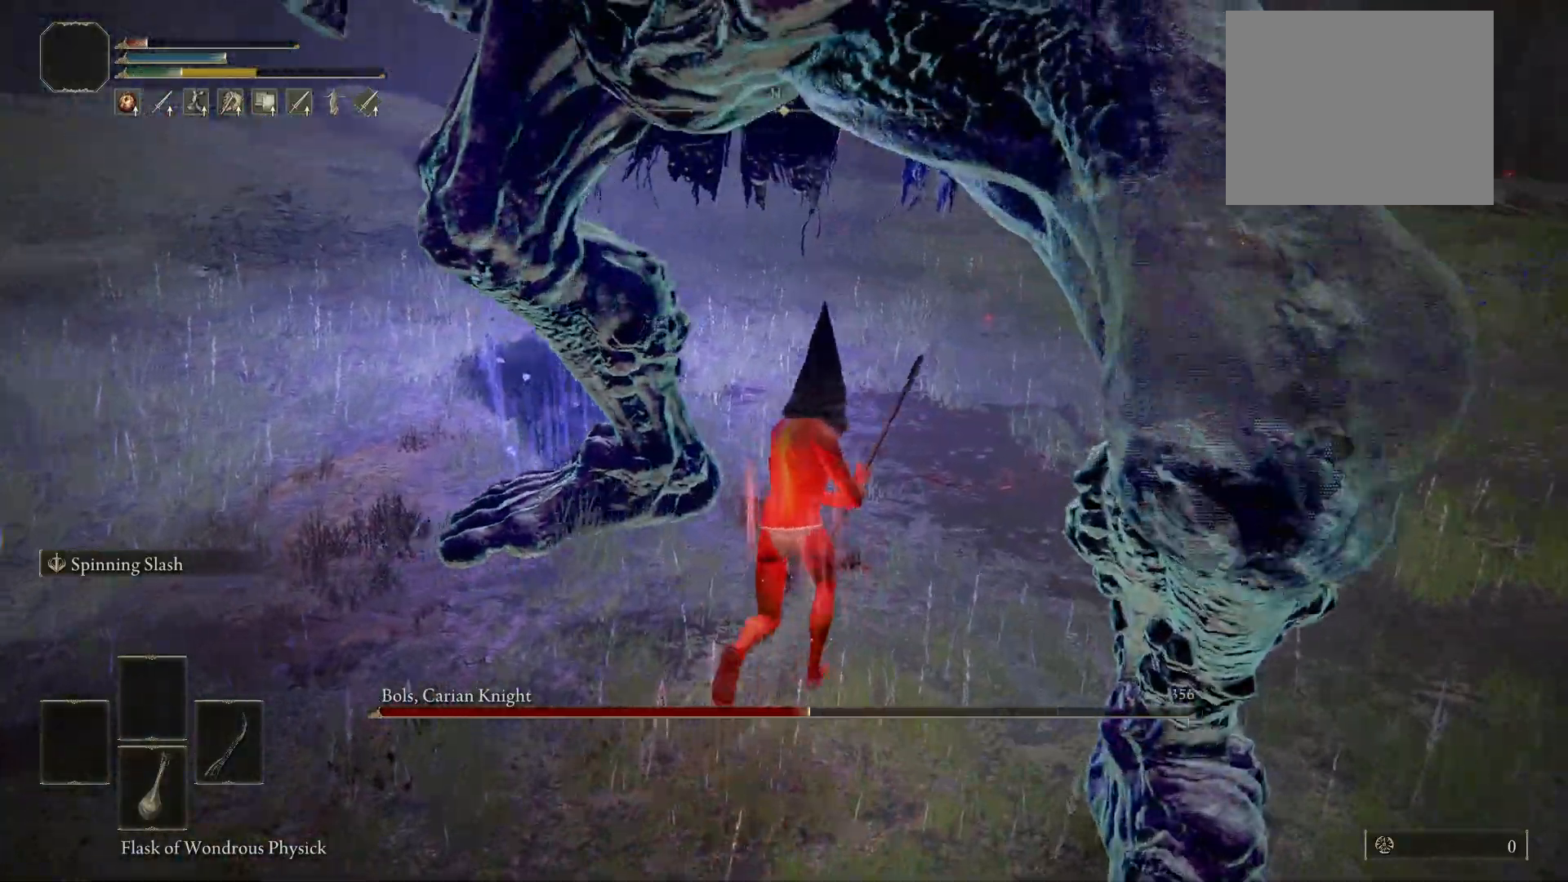
{"buttons": ["R2"], "left_stick": "up", "right_stick": "left", "events": [[140, "R2", "down"], [260, "left_stick", "up"]]}
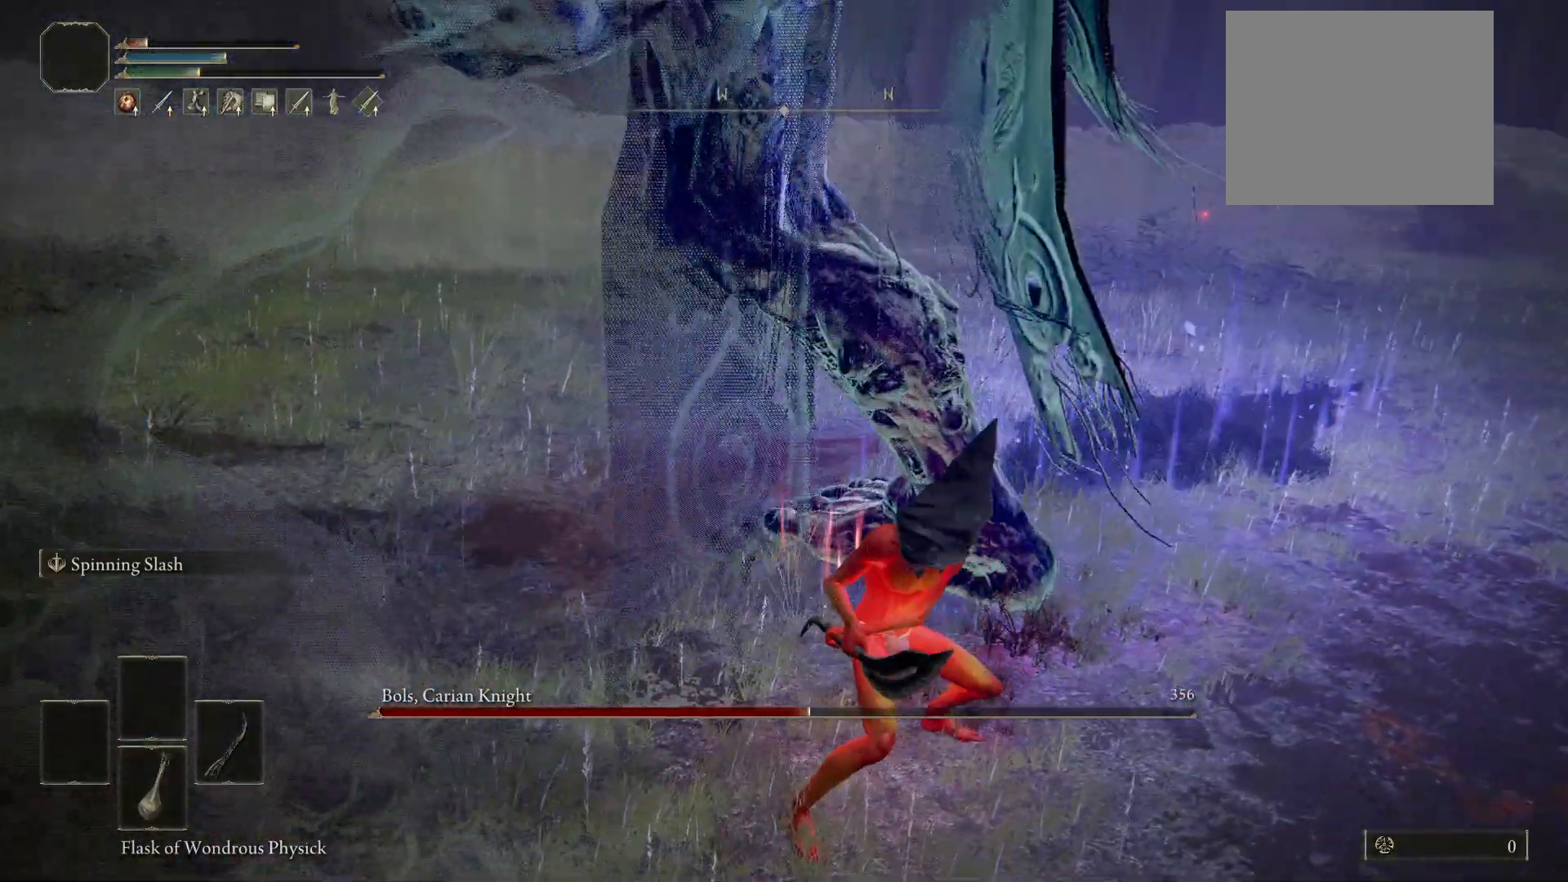
{"buttons": ["R2"], "left_stick": "up-left", "right_stick": "center", "events": [[40, "right_stick", "center"], [80, "left_stick", "up-left"]]}
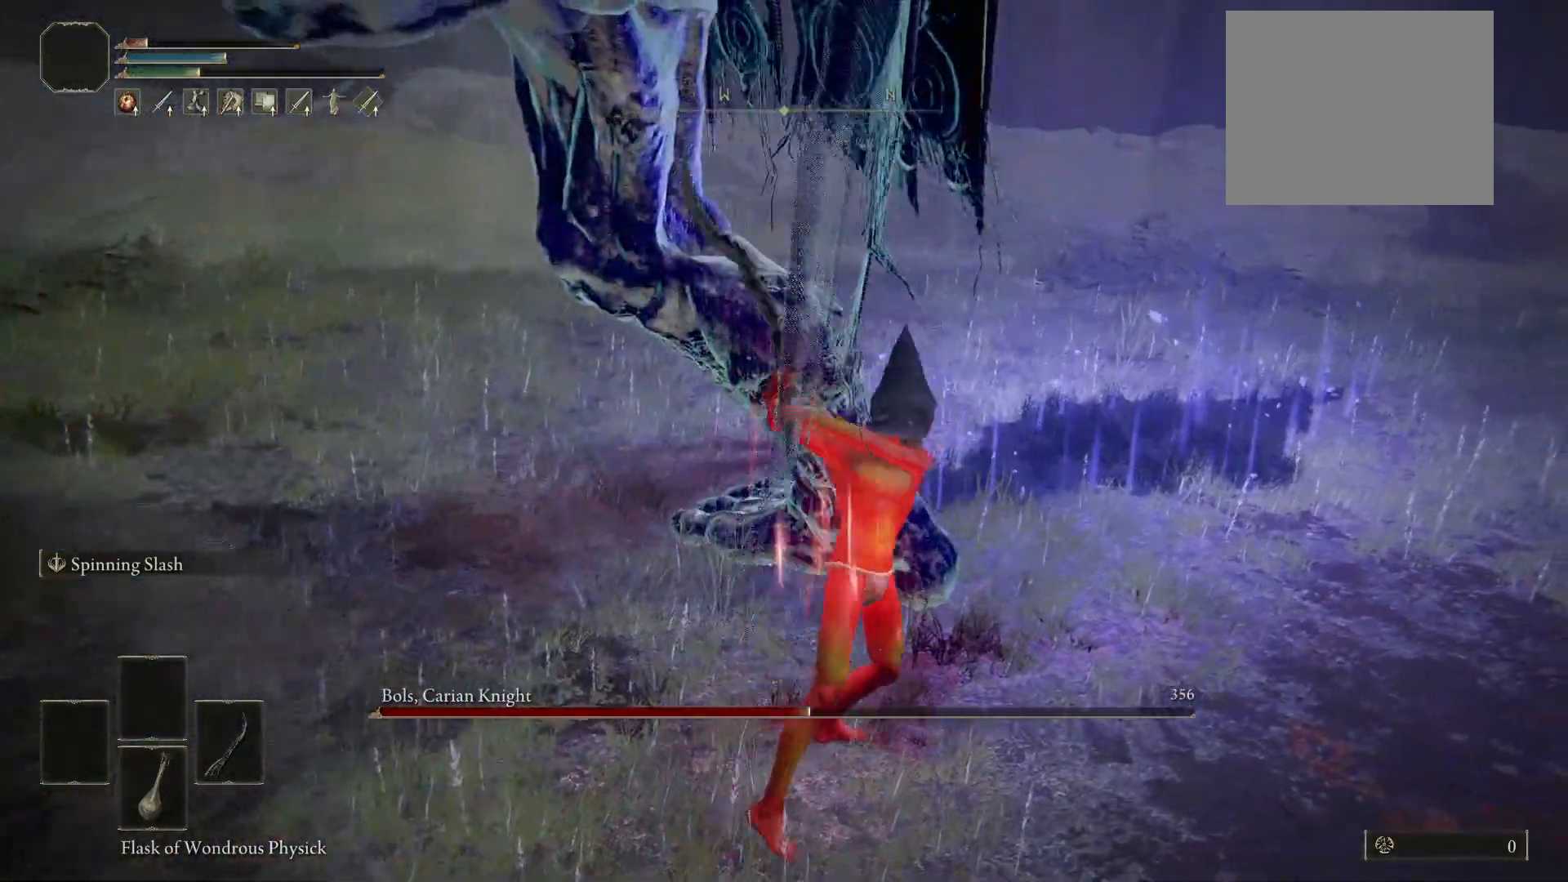
{"buttons": [], "left_stick": "down-left", "right_stick": "left", "events": [[240, "left_stick", "left"], [360, "left_stick", "down-left"], [460, "R2", "up"], [480, "right_stick", "left"]]}
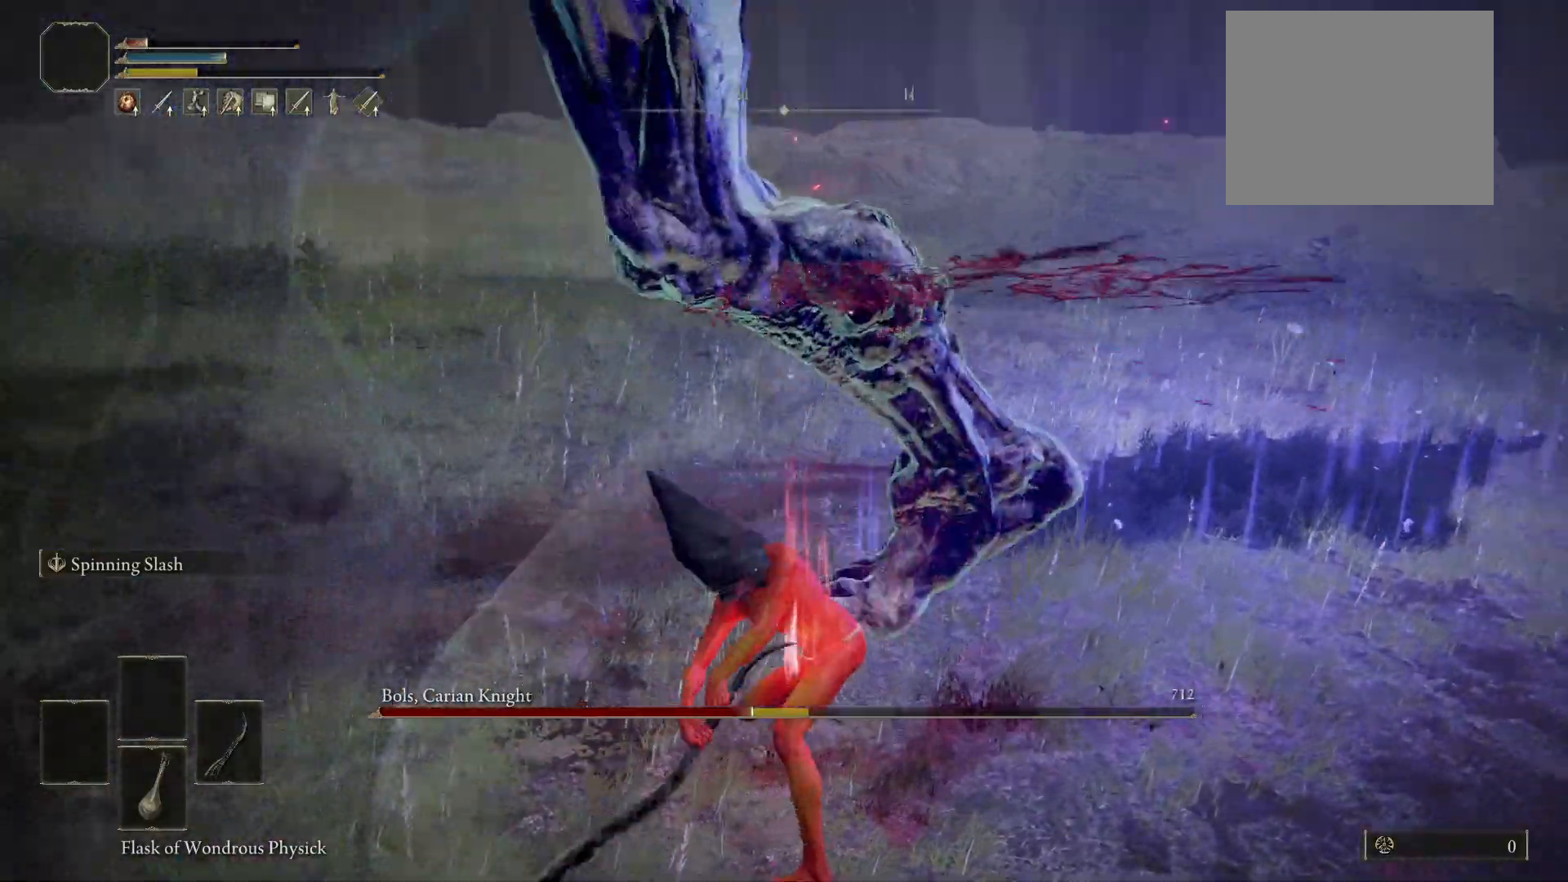
{"buttons": [], "left_stick": "down", "right_stick": "center", "events": [[100, "left_stick", "down"], [360, "right_stick", "center"]]}
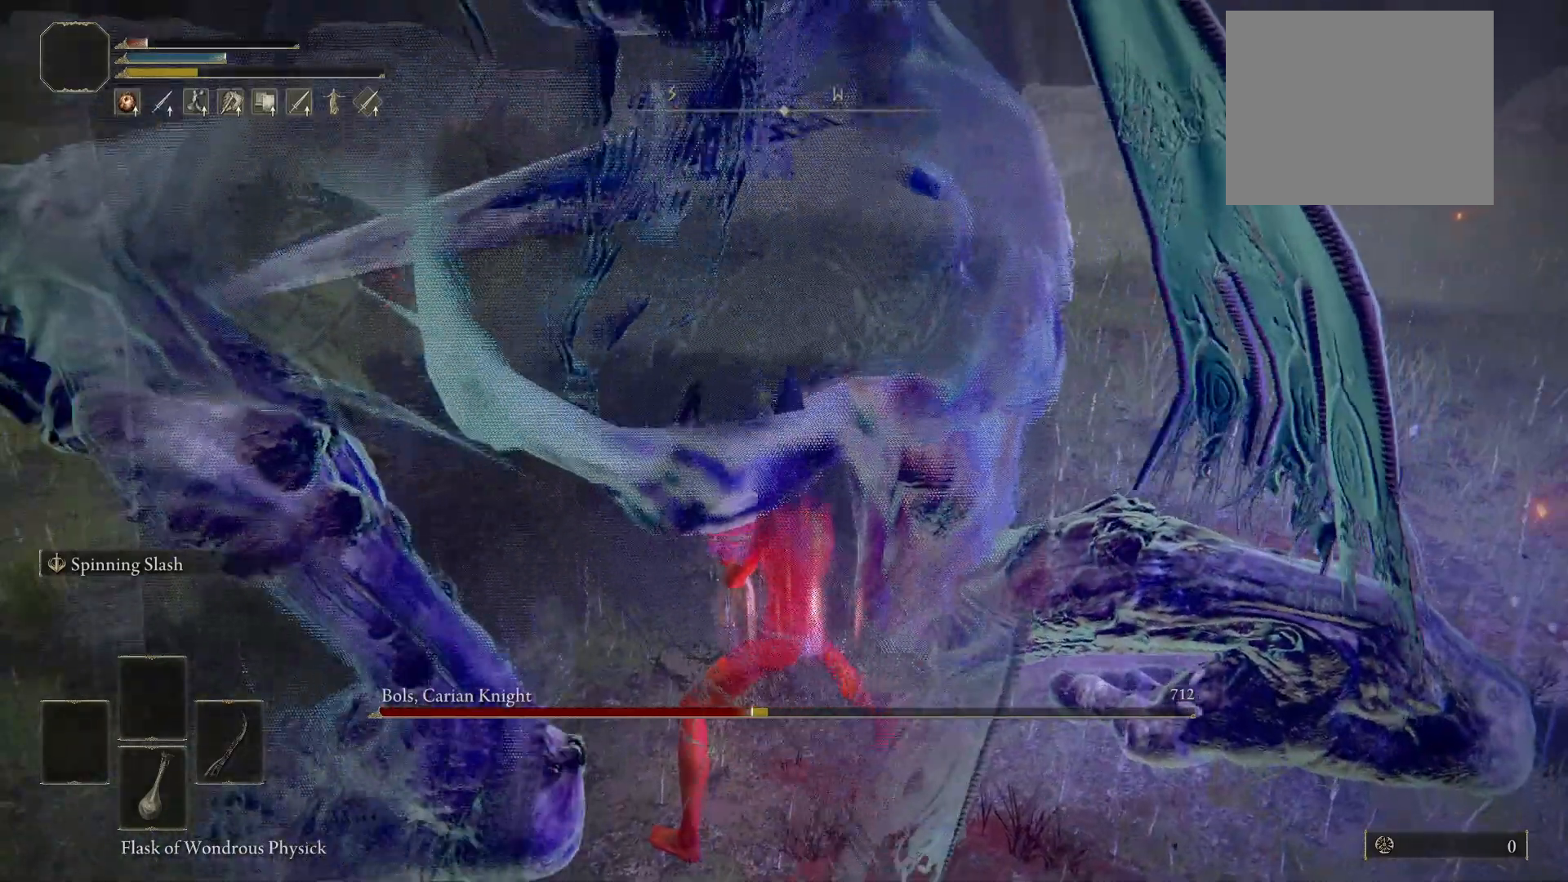
{"buttons": [], "left_stick": "down", "right_stick": "center", "events": []}
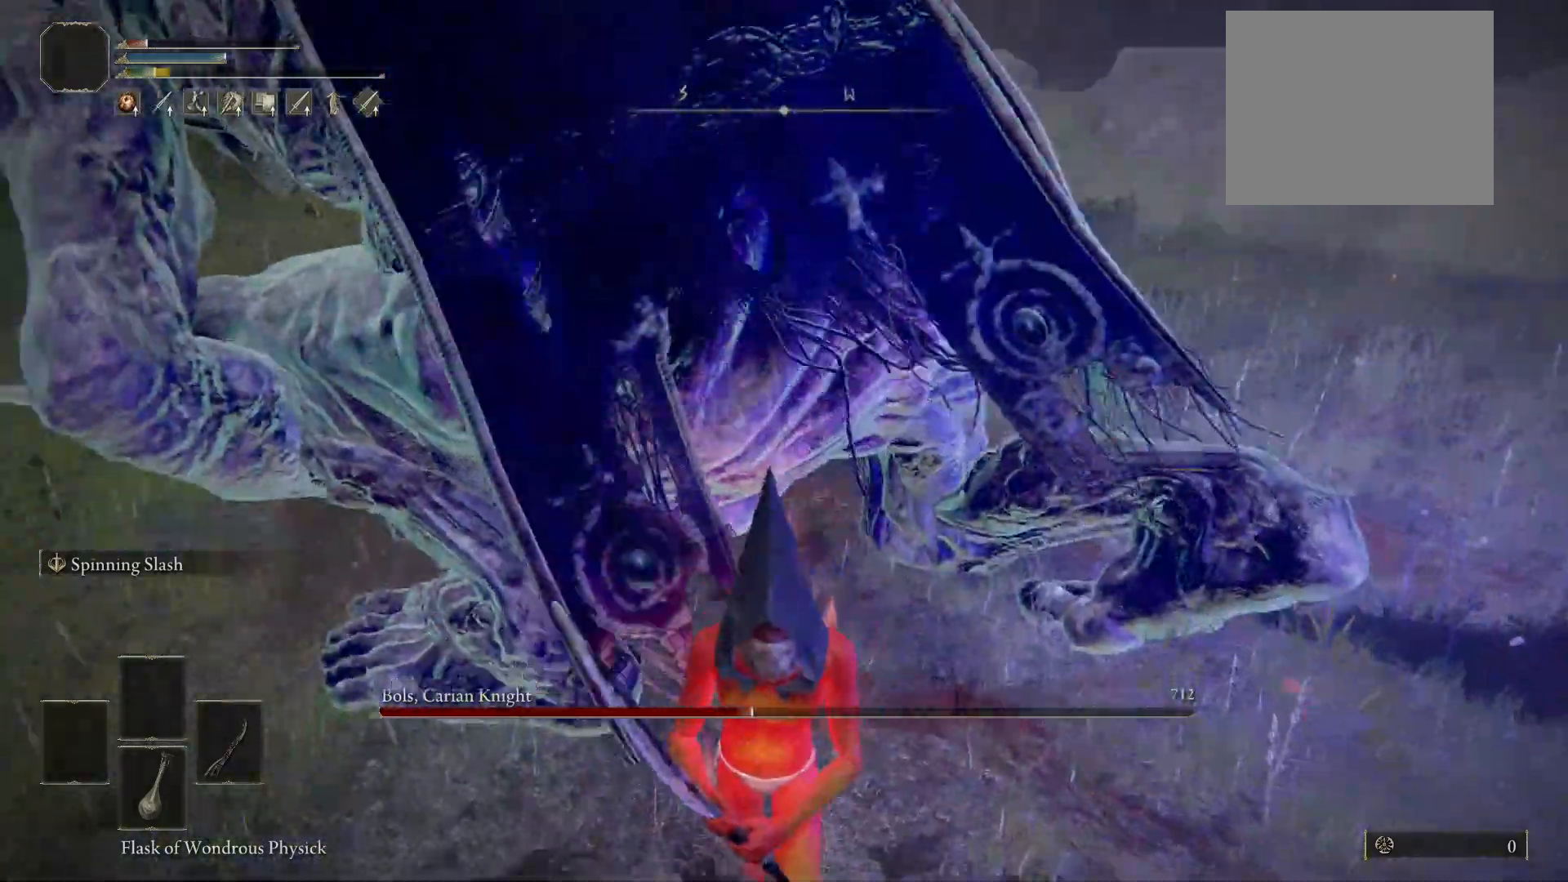
{"buttons": [], "left_stick": "left", "right_stick": "center", "events": [[100, "left_stick", "down-left"], [220, "left_stick", "left"]]}